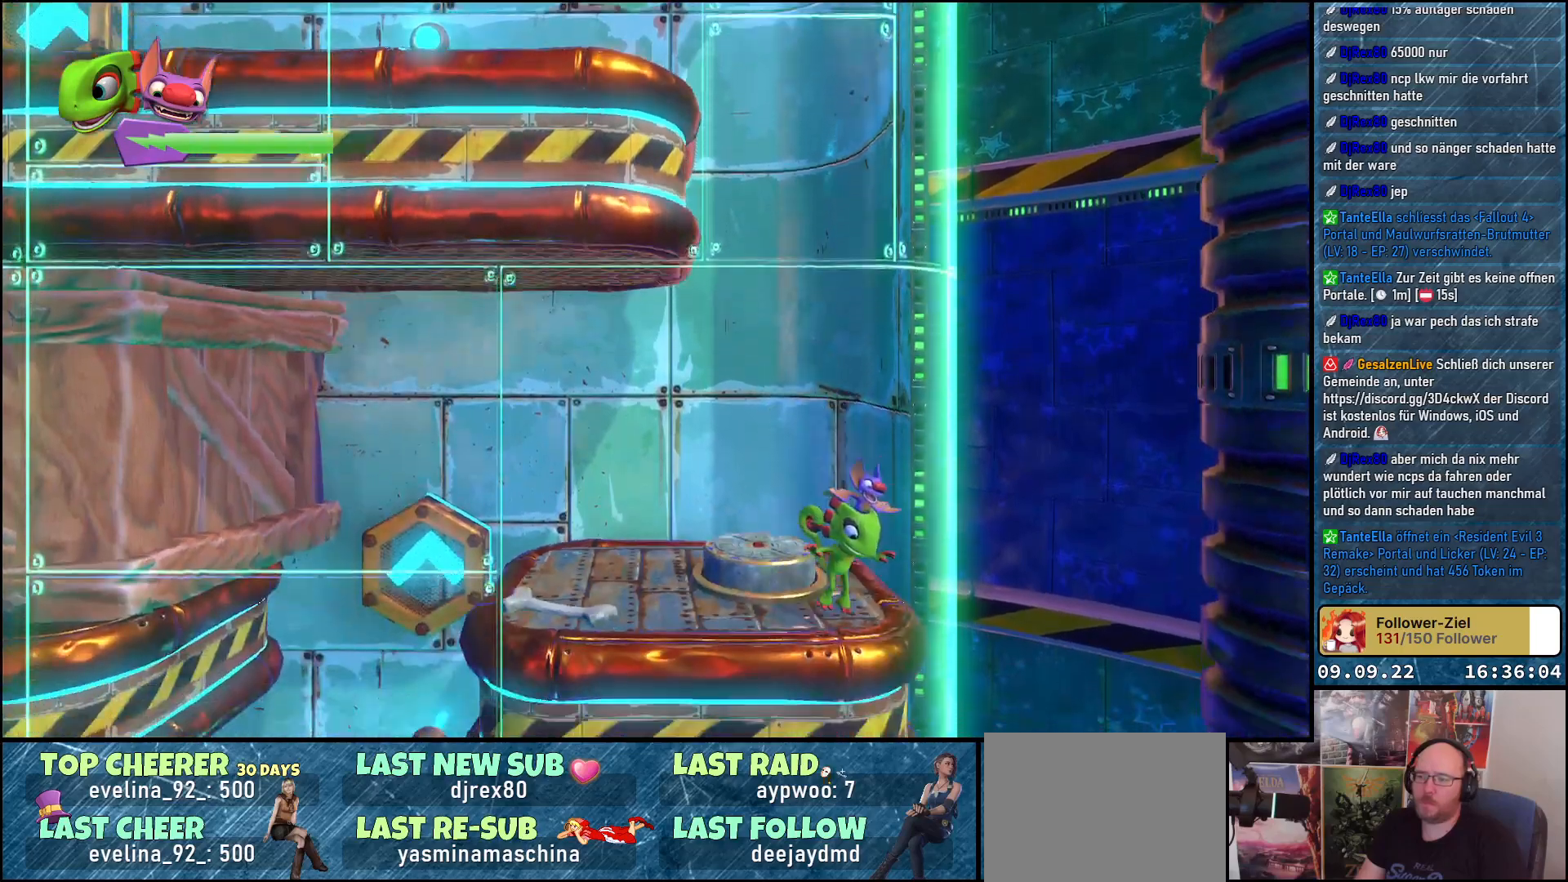
Gameplay with a controller (Xbox layout); each line is a JSON object with the inputs held at the frame after it. "events" lists button and stick changes between this image and that frame as [ms after this image, input, new state], when the widget could be followed in between. Not read: R3.
{"buttons": [], "left_stick": "up-left", "right_stick": "center", "events": [[50, "left_stick", "center"], [167, "left_stick", "up"], [450, "left_stick", "up-left"]]}
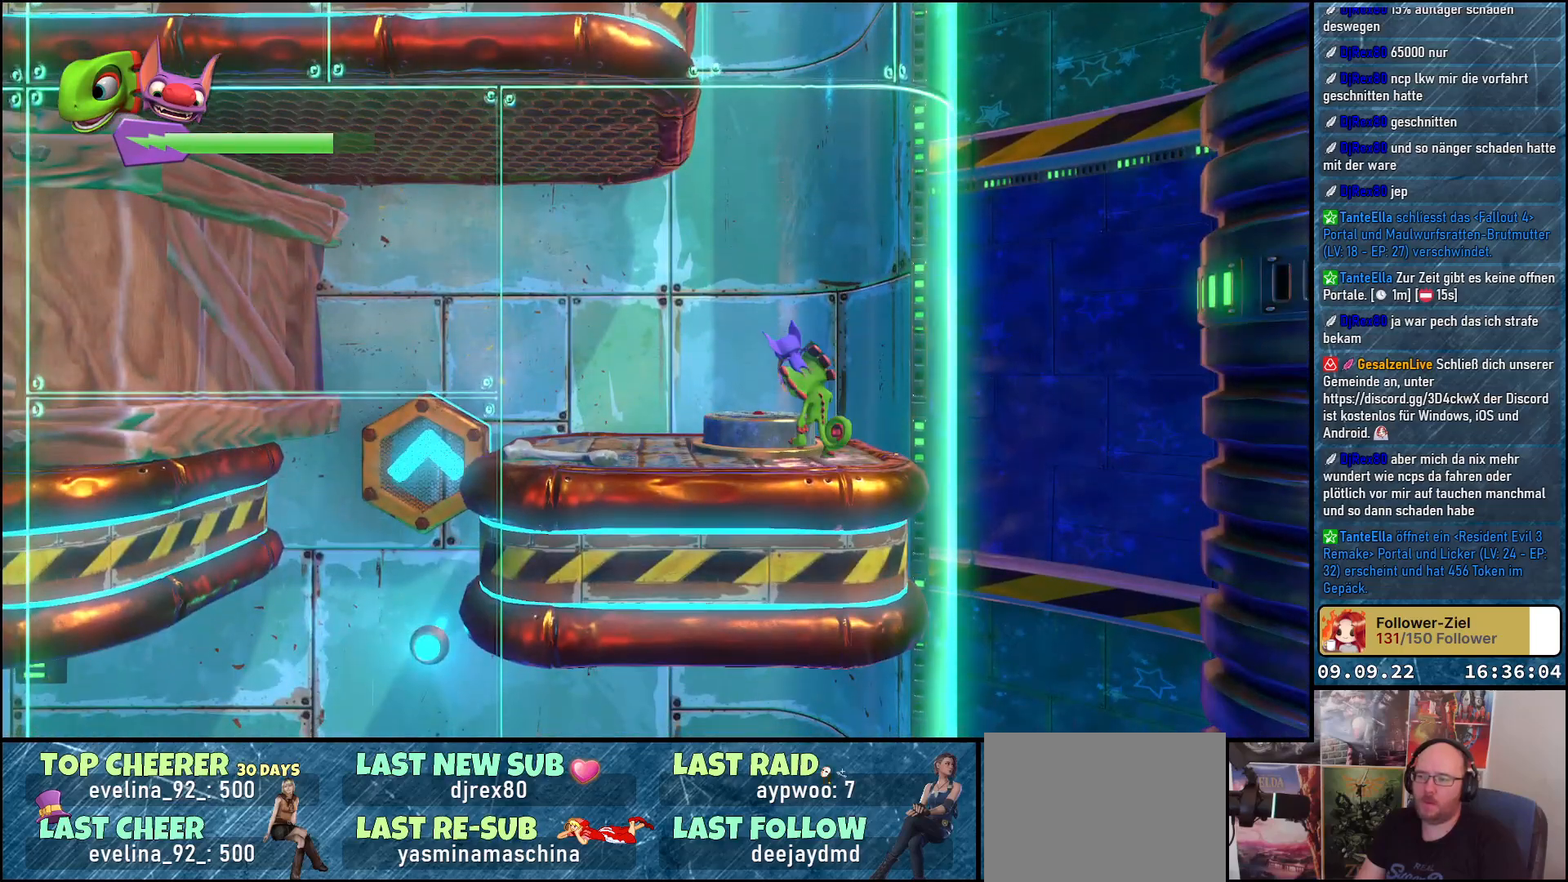
{"buttons": [], "left_stick": "left", "right_stick": "center", "events": [[133, "left_stick", "up"], [267, "right_stick", "down-left"], [467, "left_stick", "left"], [500, "right_stick", "center"]]}
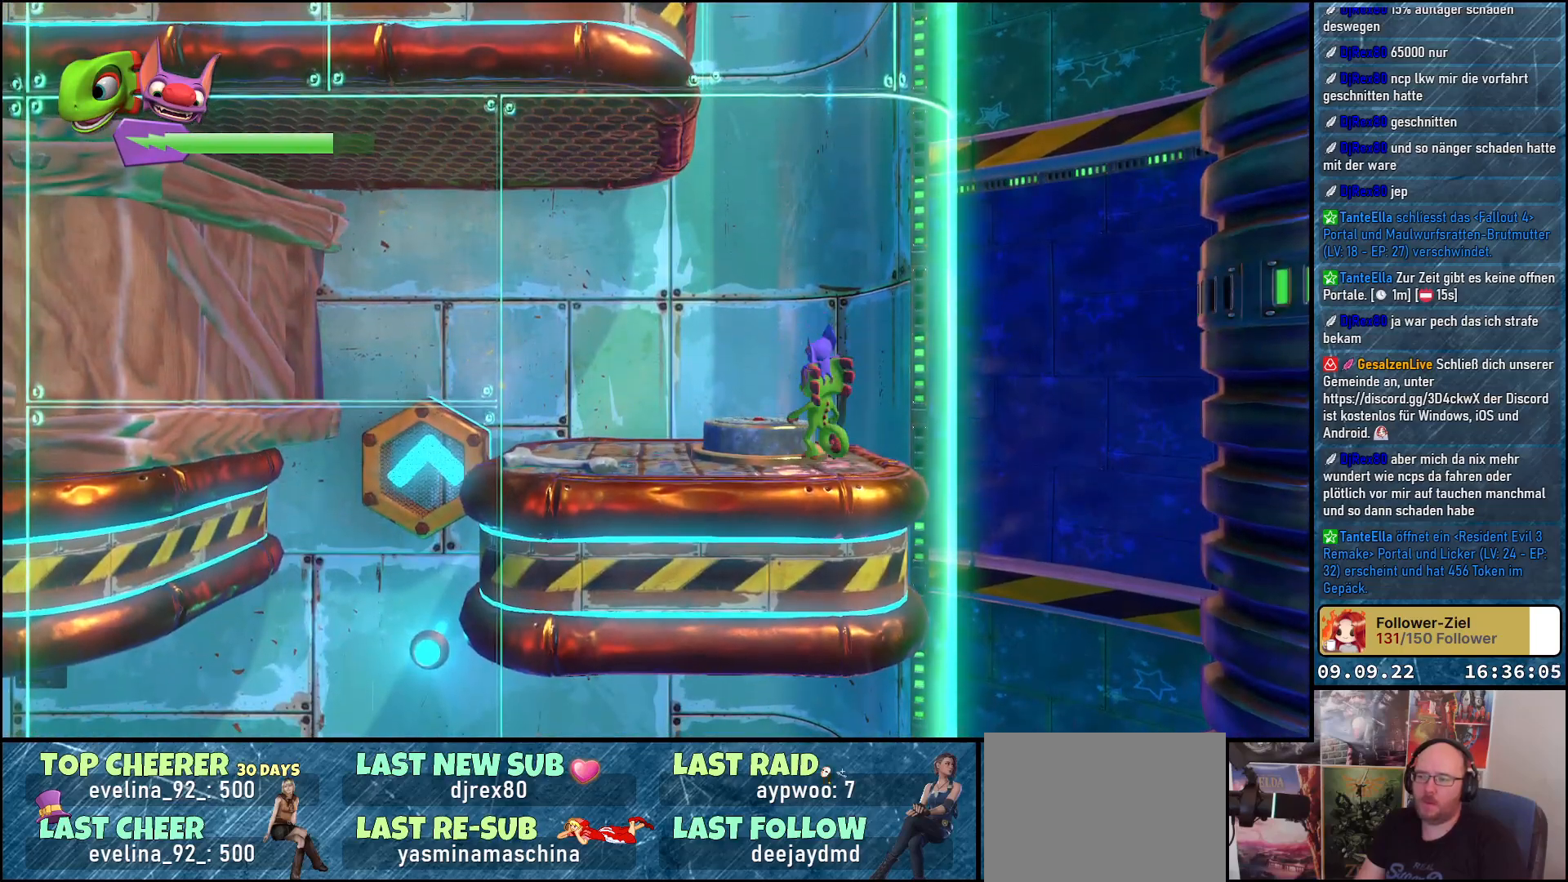
{"buttons": [], "left_stick": "up-right", "right_stick": "center", "events": [[333, "left_stick", "up"], [433, "left_stick", "up-right"]]}
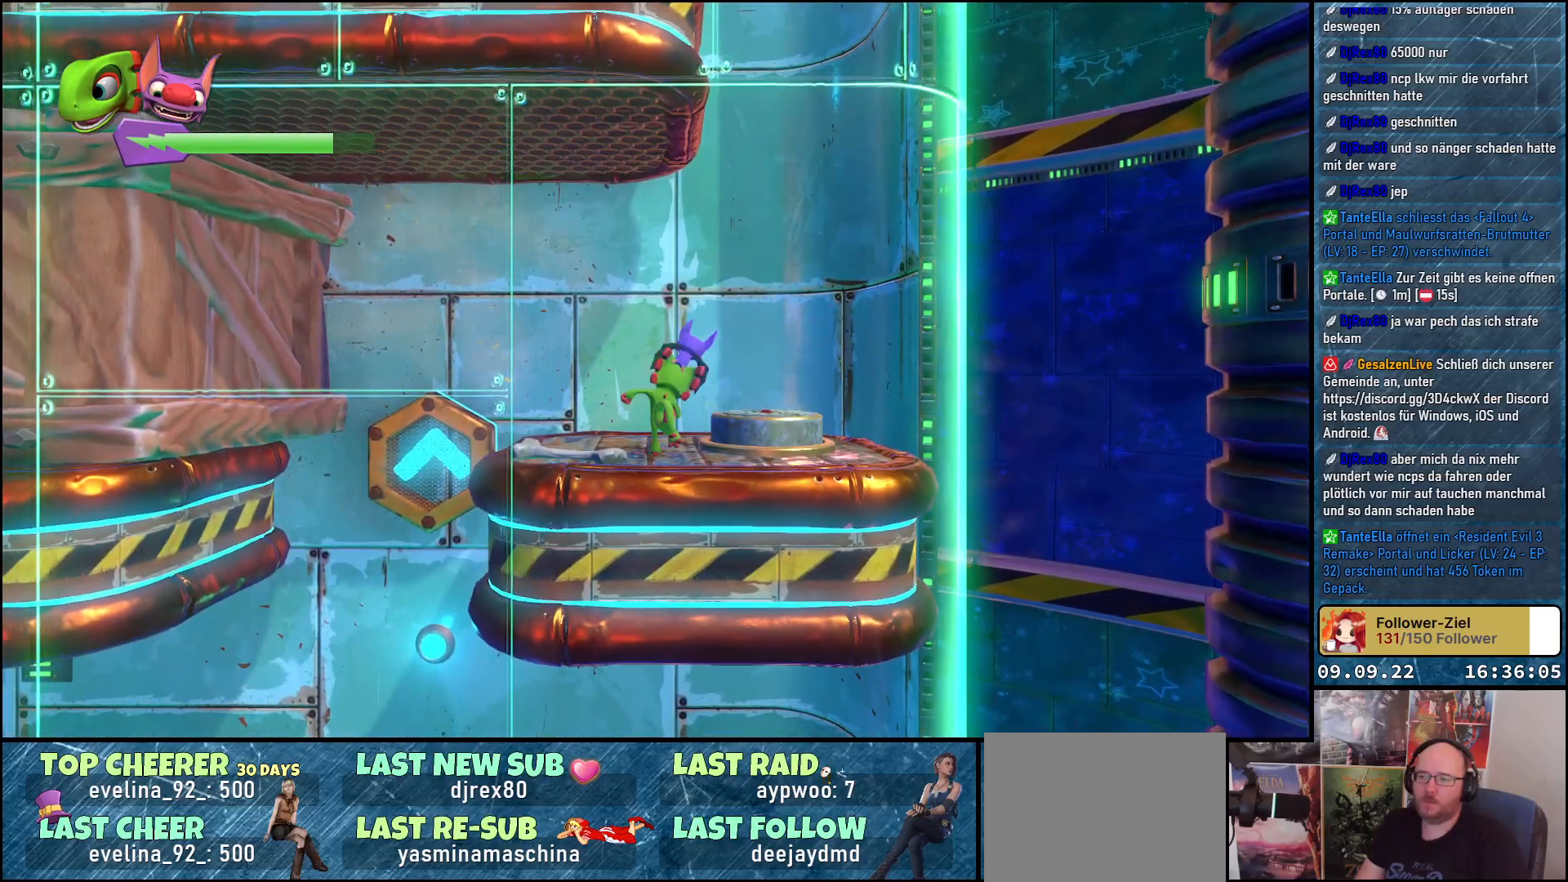
{"buttons": ["B"], "left_stick": "center", "right_stick": "center", "events": [[183, "left_stick", "left"], [300, "left_stick", "center"], [367, "B", "down"]]}
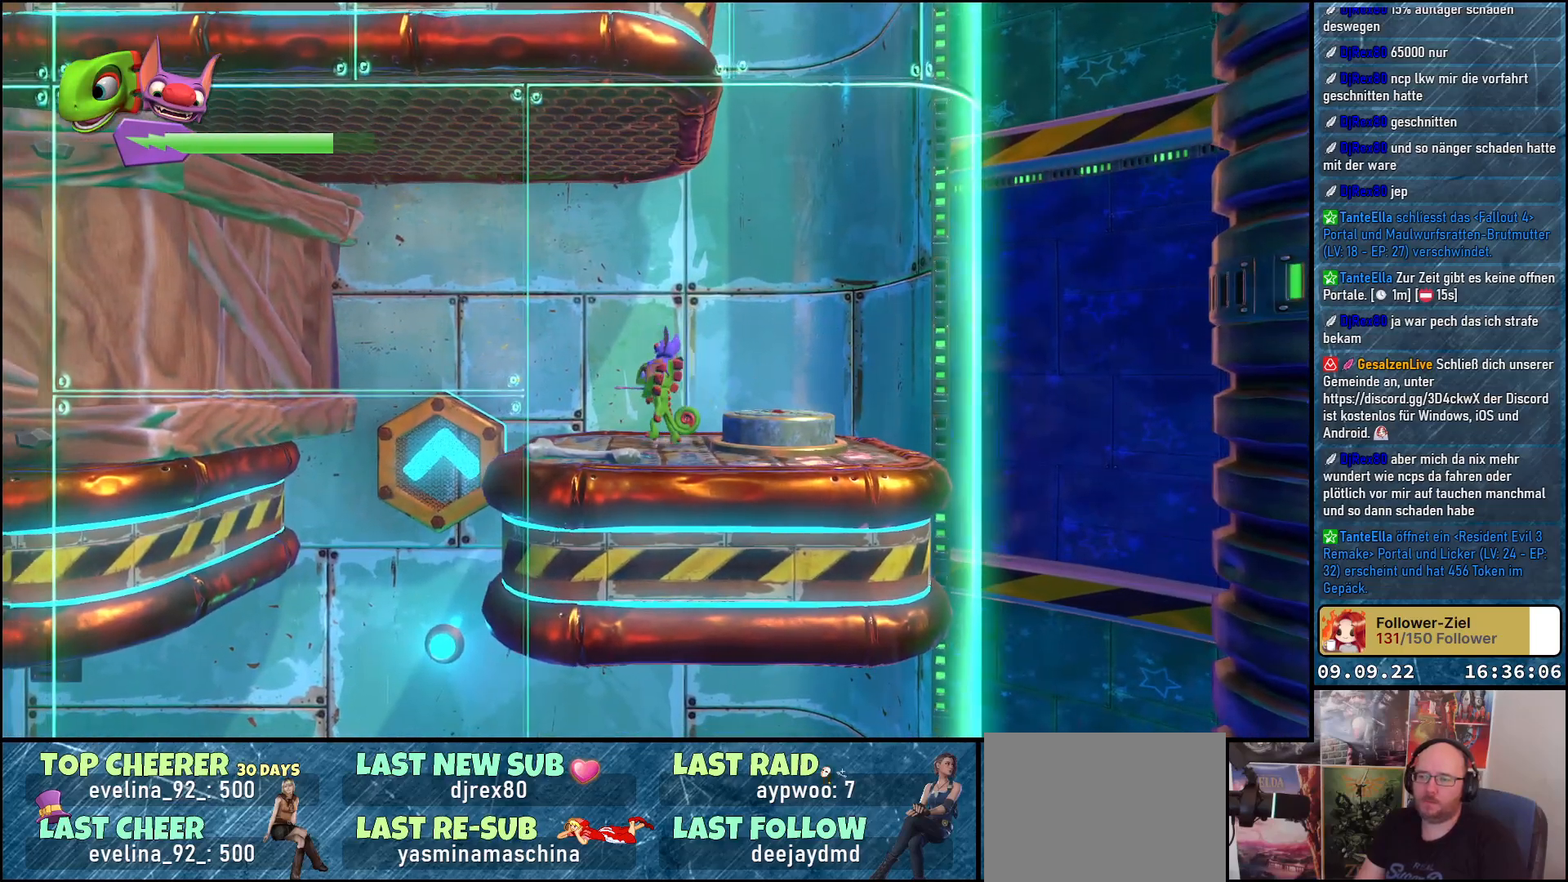
{"buttons": ["B"], "left_stick": "center", "right_stick": "center", "events": [[183, "left_stick", "left"], [317, "B", "up"], [350, "left_stick", "center"], [450, "B", "down"]]}
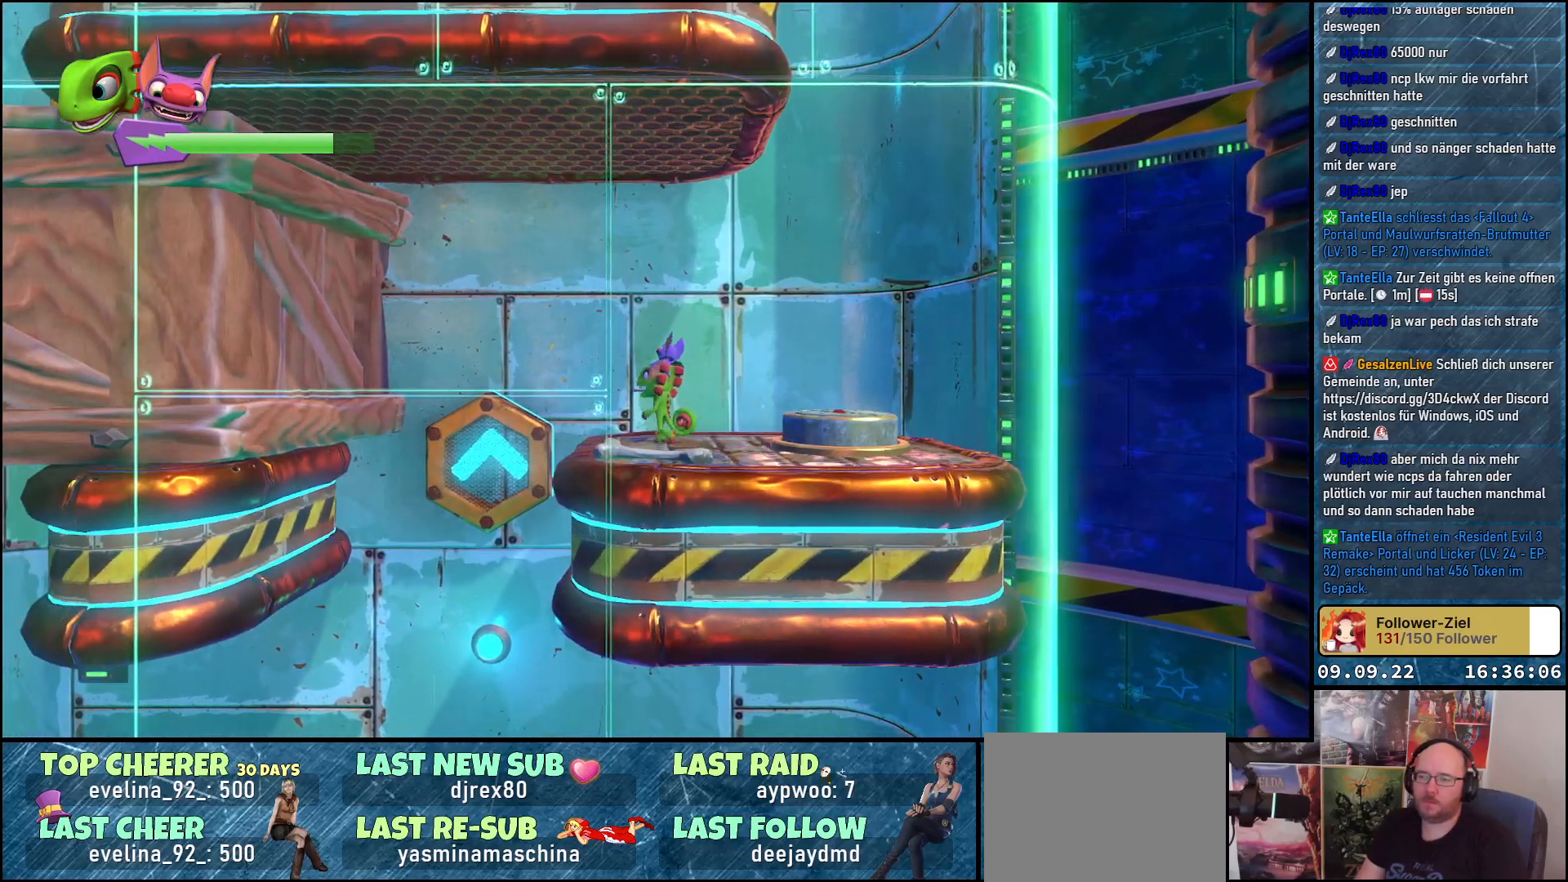
{"buttons": [], "left_stick": "center", "right_stick": "center", "events": [[167, "left_stick", "left"], [300, "left_stick", "center"], [367, "B", "up"]]}
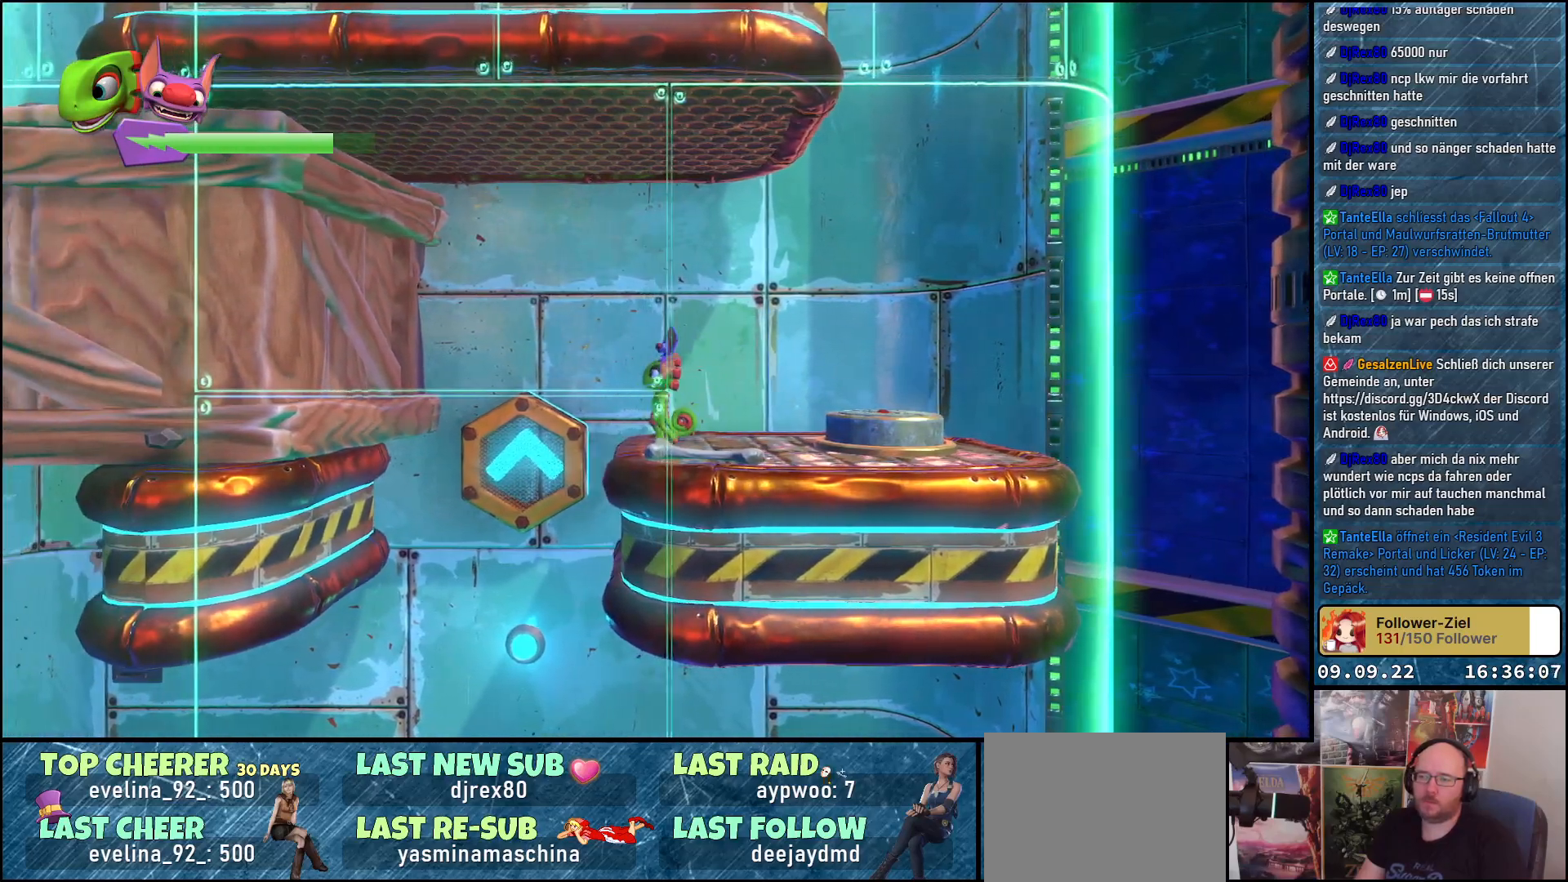
{"buttons": [], "left_stick": "down", "right_stick": "center", "events": [[17, "B", "down"], [350, "left_stick", "down"], [367, "B", "up"]]}
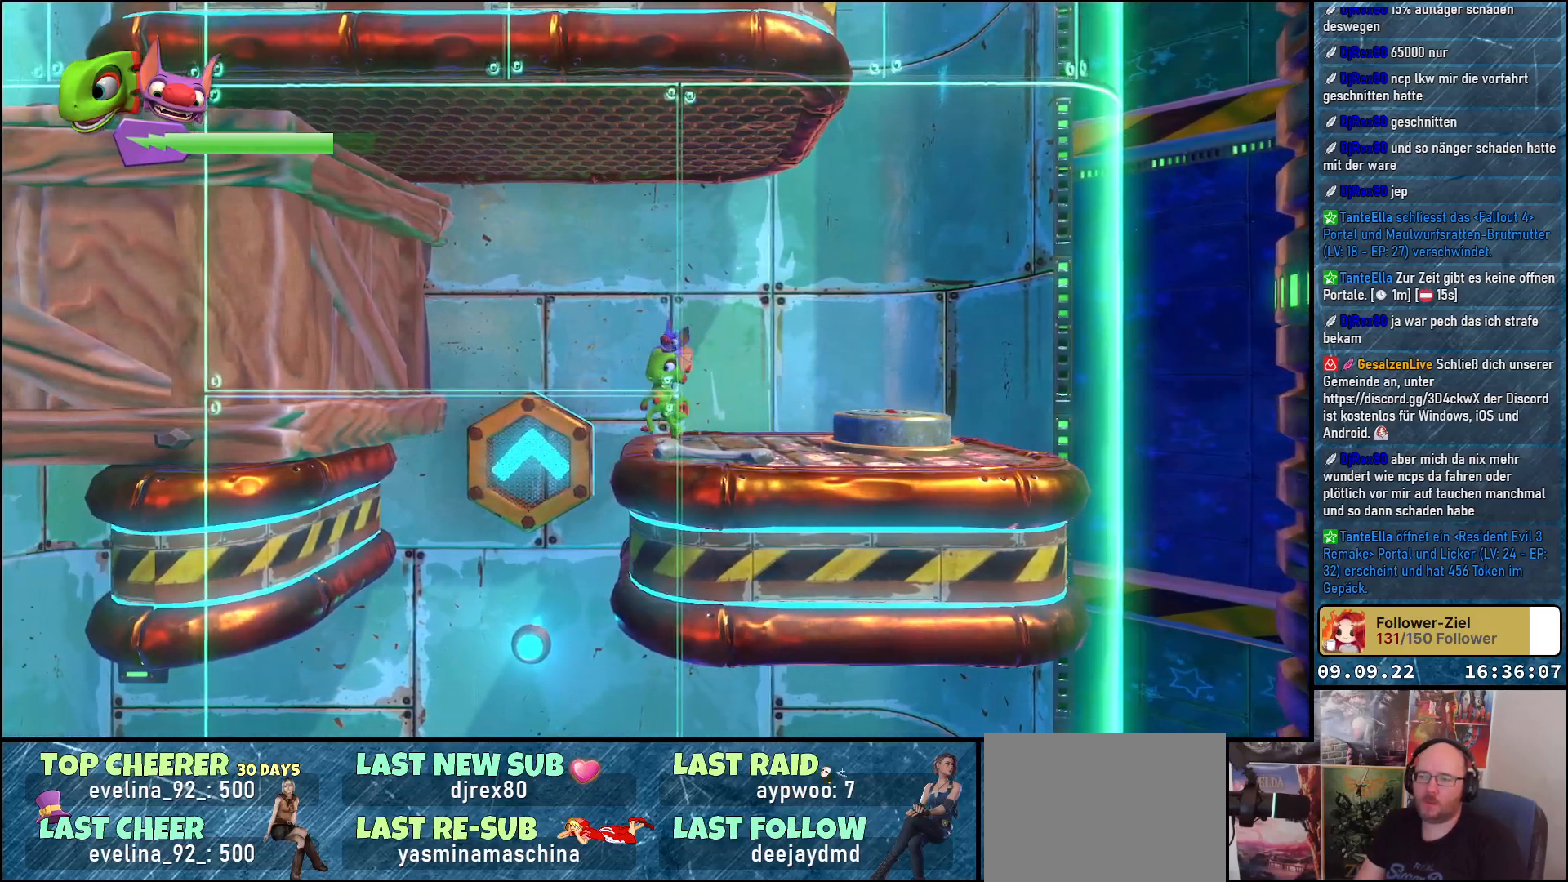
{"buttons": [], "left_stick": "up-left", "right_stick": "center", "events": [[17, "left_stick", "center"], [33, "B", "down"], [400, "B", "up"], [417, "left_stick", "up-left"]]}
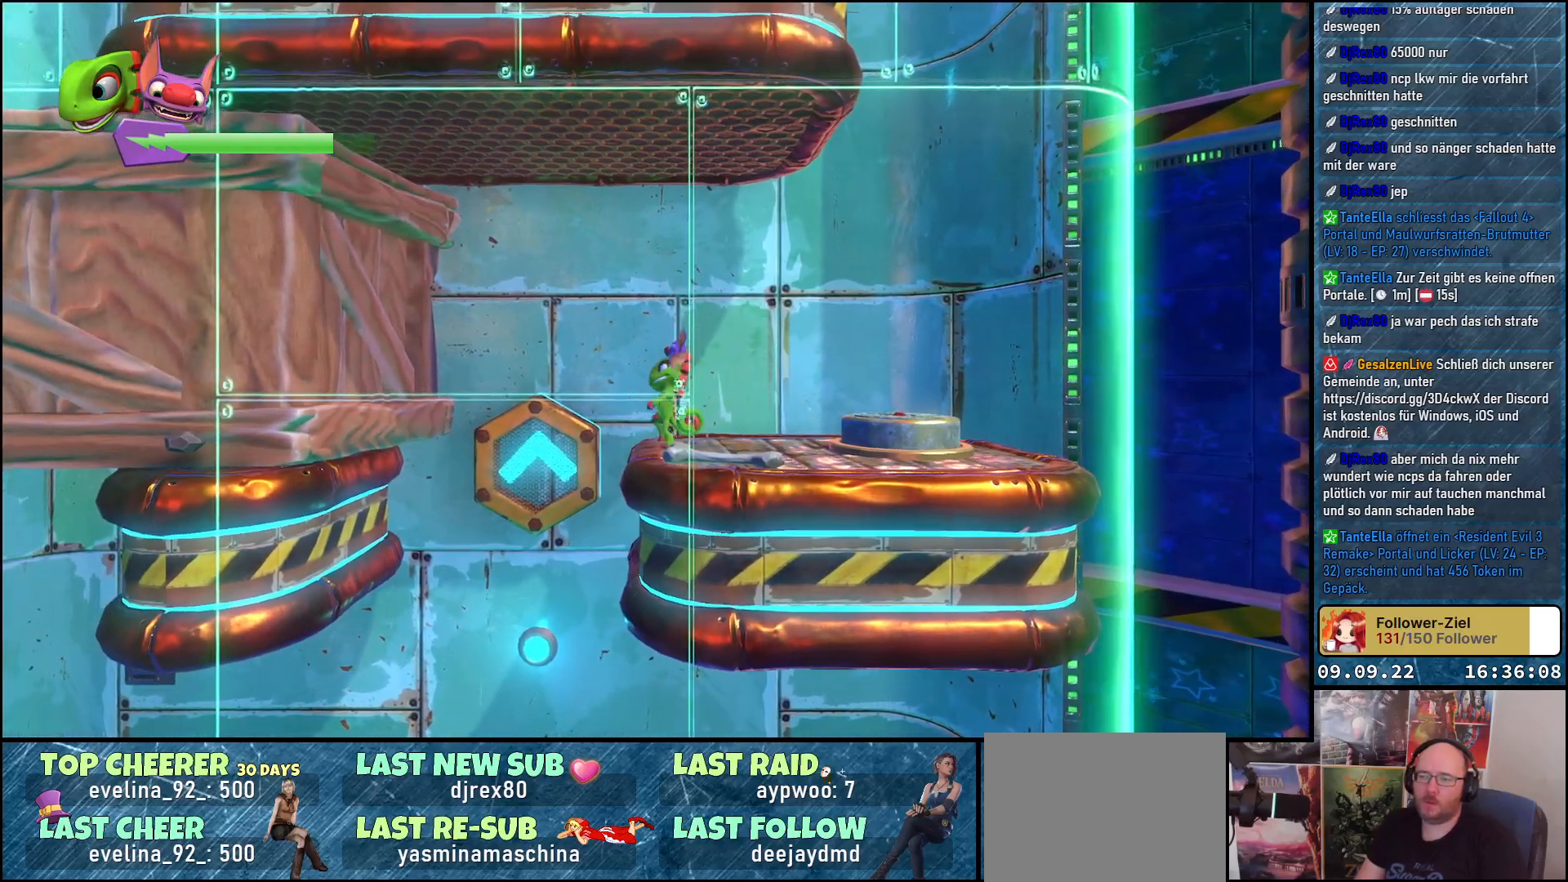
{"buttons": ["B"], "left_stick": "center", "right_stick": "center", "events": [[50, "left_stick", "center"], [67, "B", "down"]]}
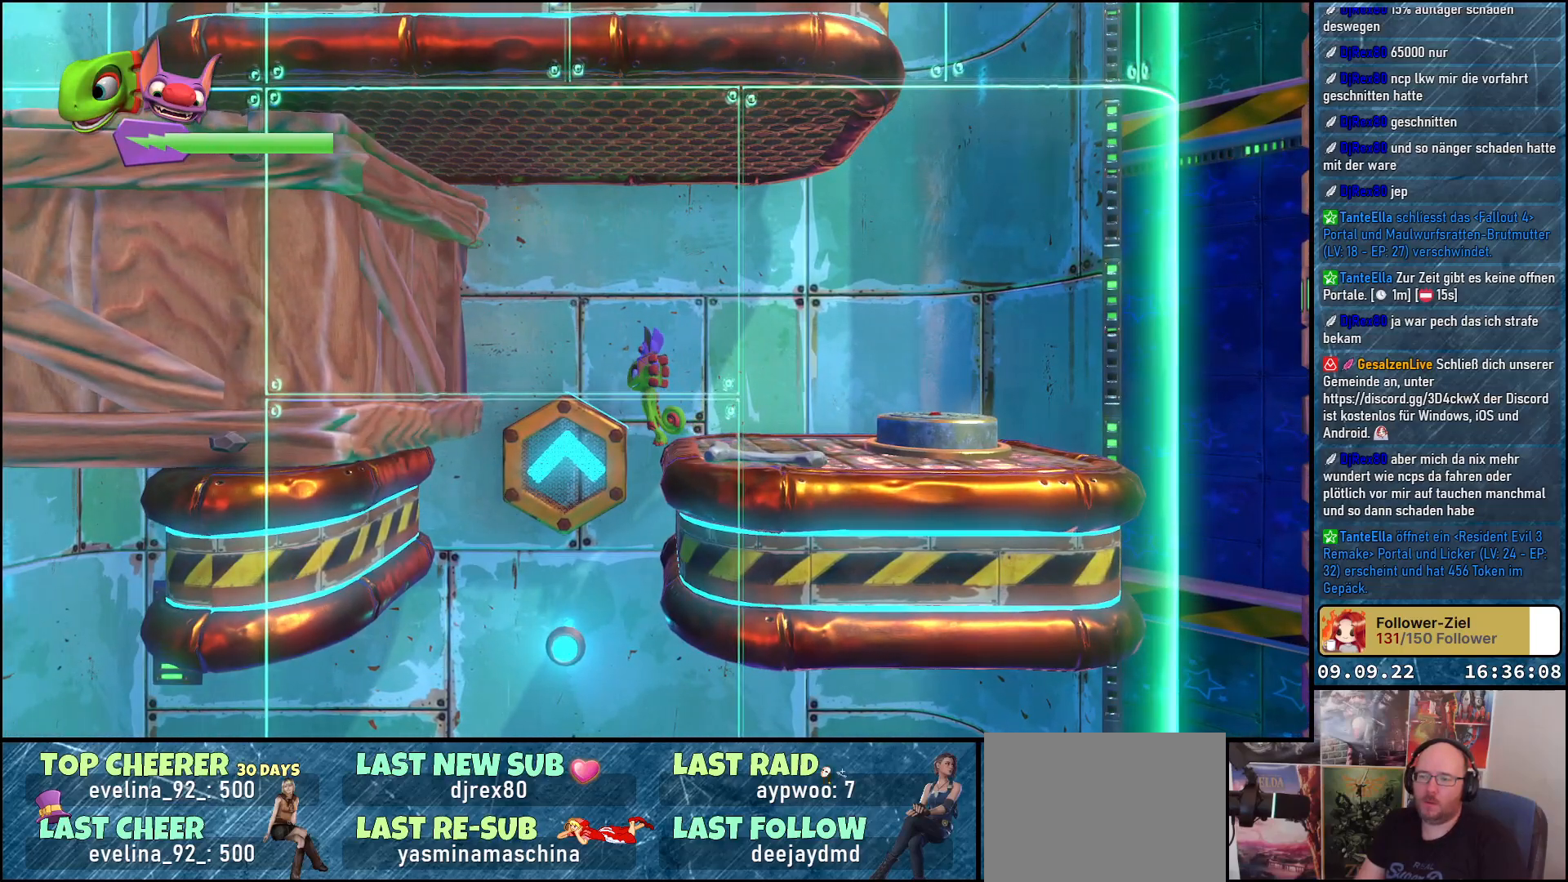
{"buttons": [], "left_stick": "right", "right_stick": "right", "events": [[33, "B", "up"], [133, "left_stick", "right"], [383, "right_stick", "right"]]}
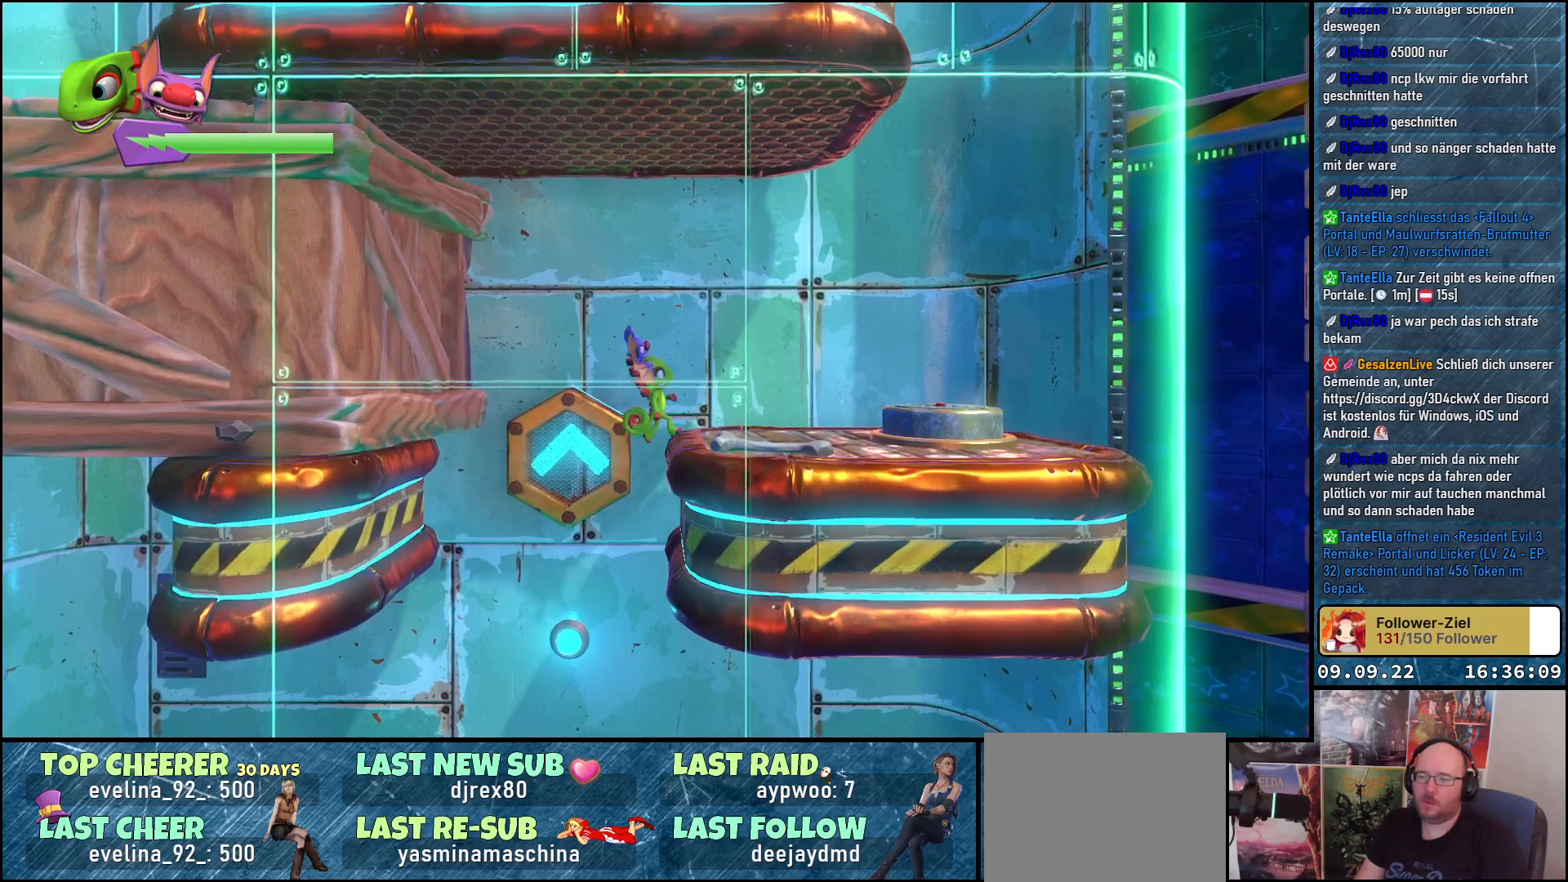
{"buttons": [], "left_stick": "right", "right_stick": "center", "events": [[100, "right_stick", "center"]]}
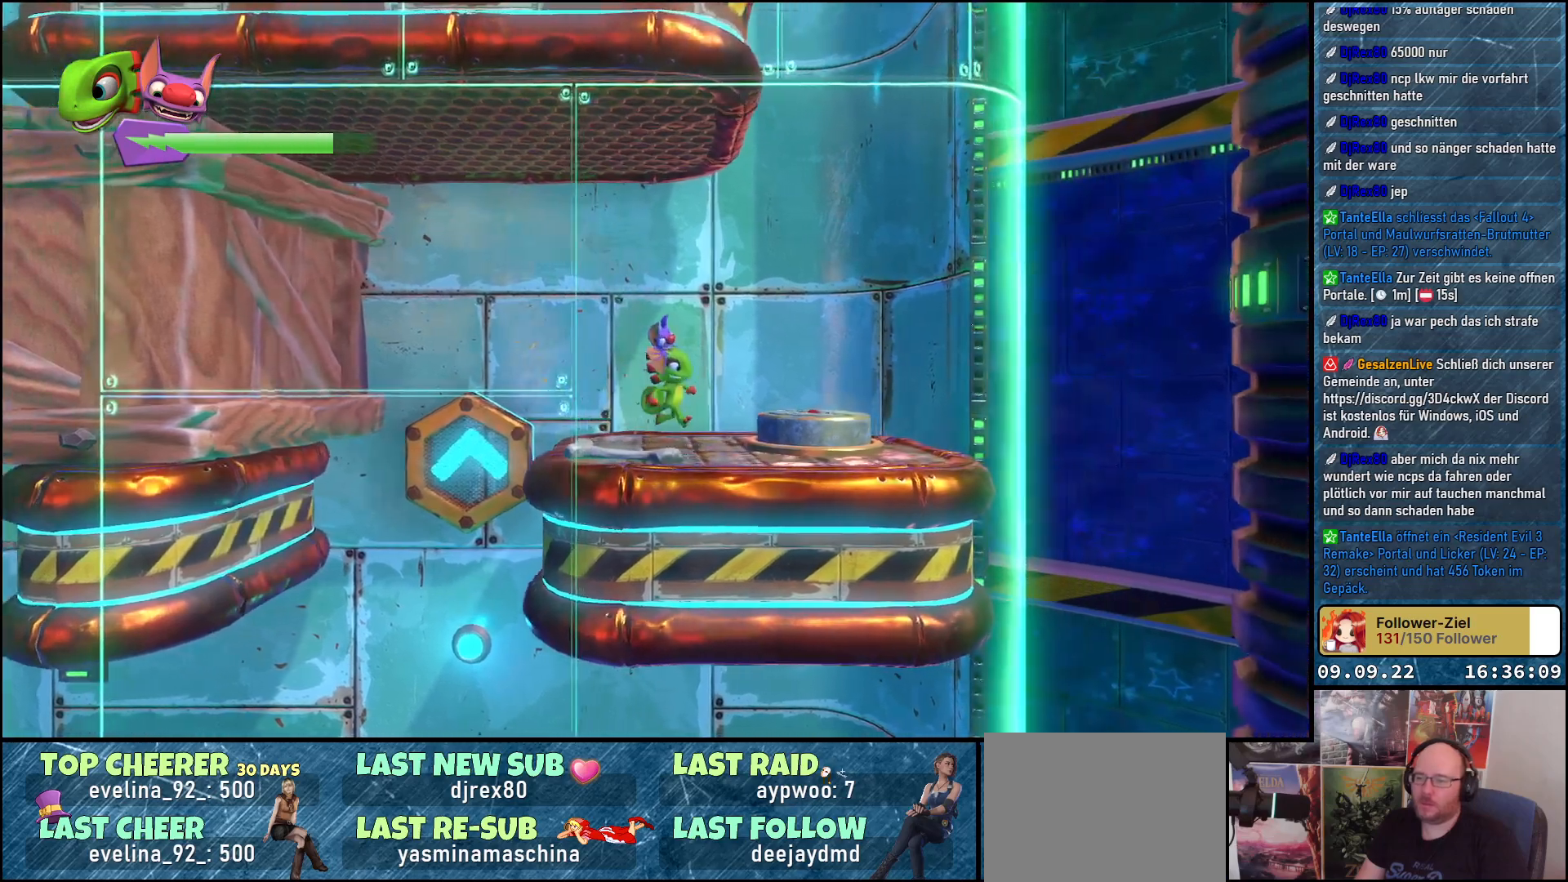
{"buttons": [], "left_stick": "left", "right_stick": "center", "events": [[67, "right_stick", "down-left"], [167, "left_stick", "center"], [283, "right_stick", "center"], [500, "left_stick", "left"]]}
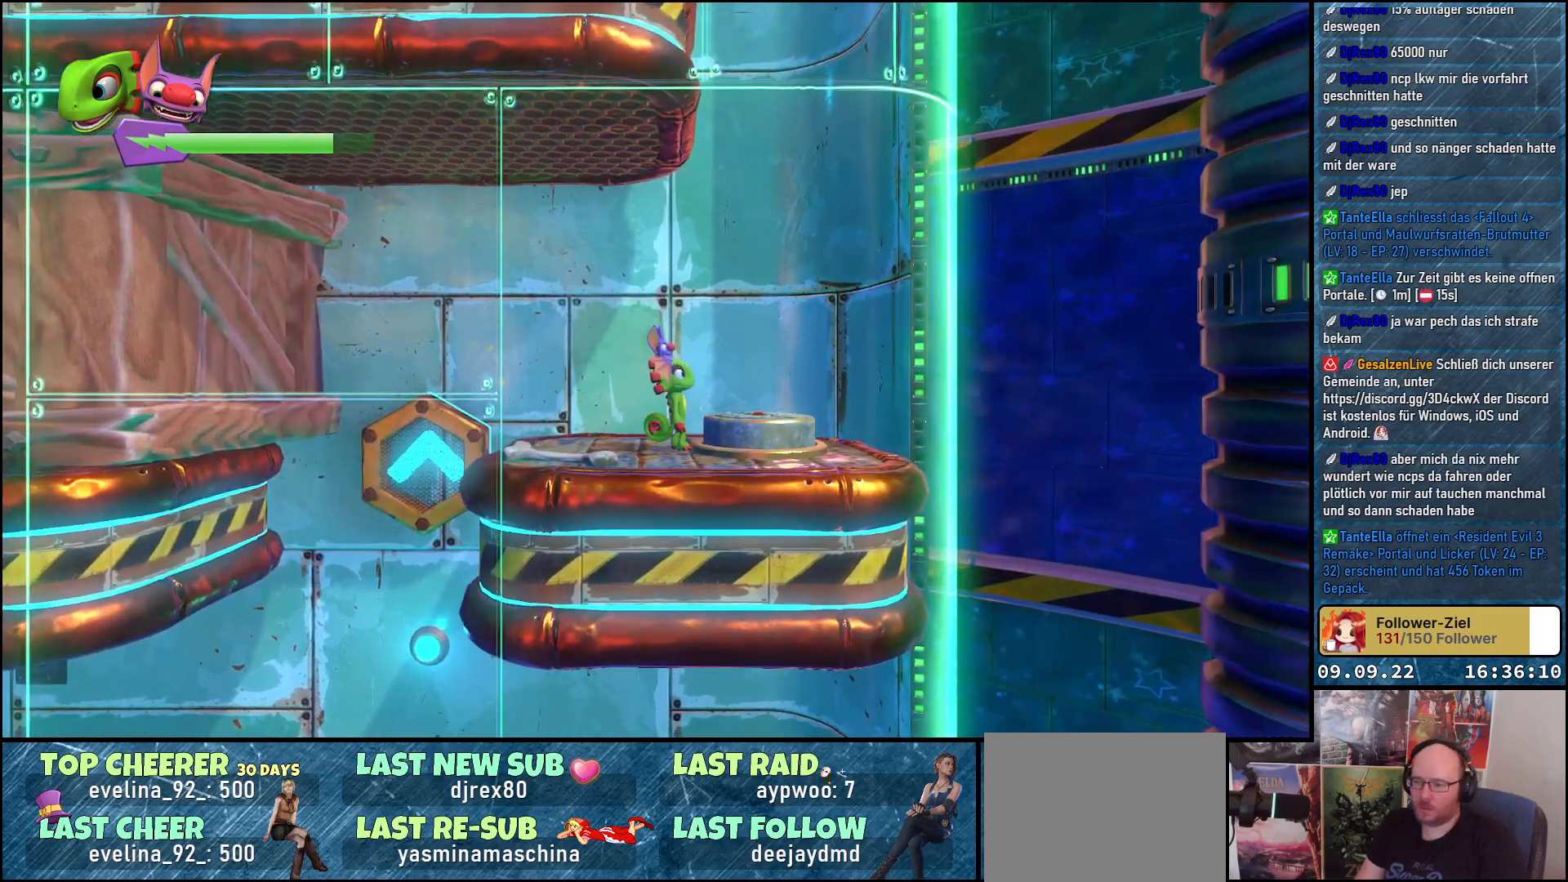
{"buttons": ["A"], "left_stick": "left", "right_stick": "center", "events": [[450, "A", "down"]]}
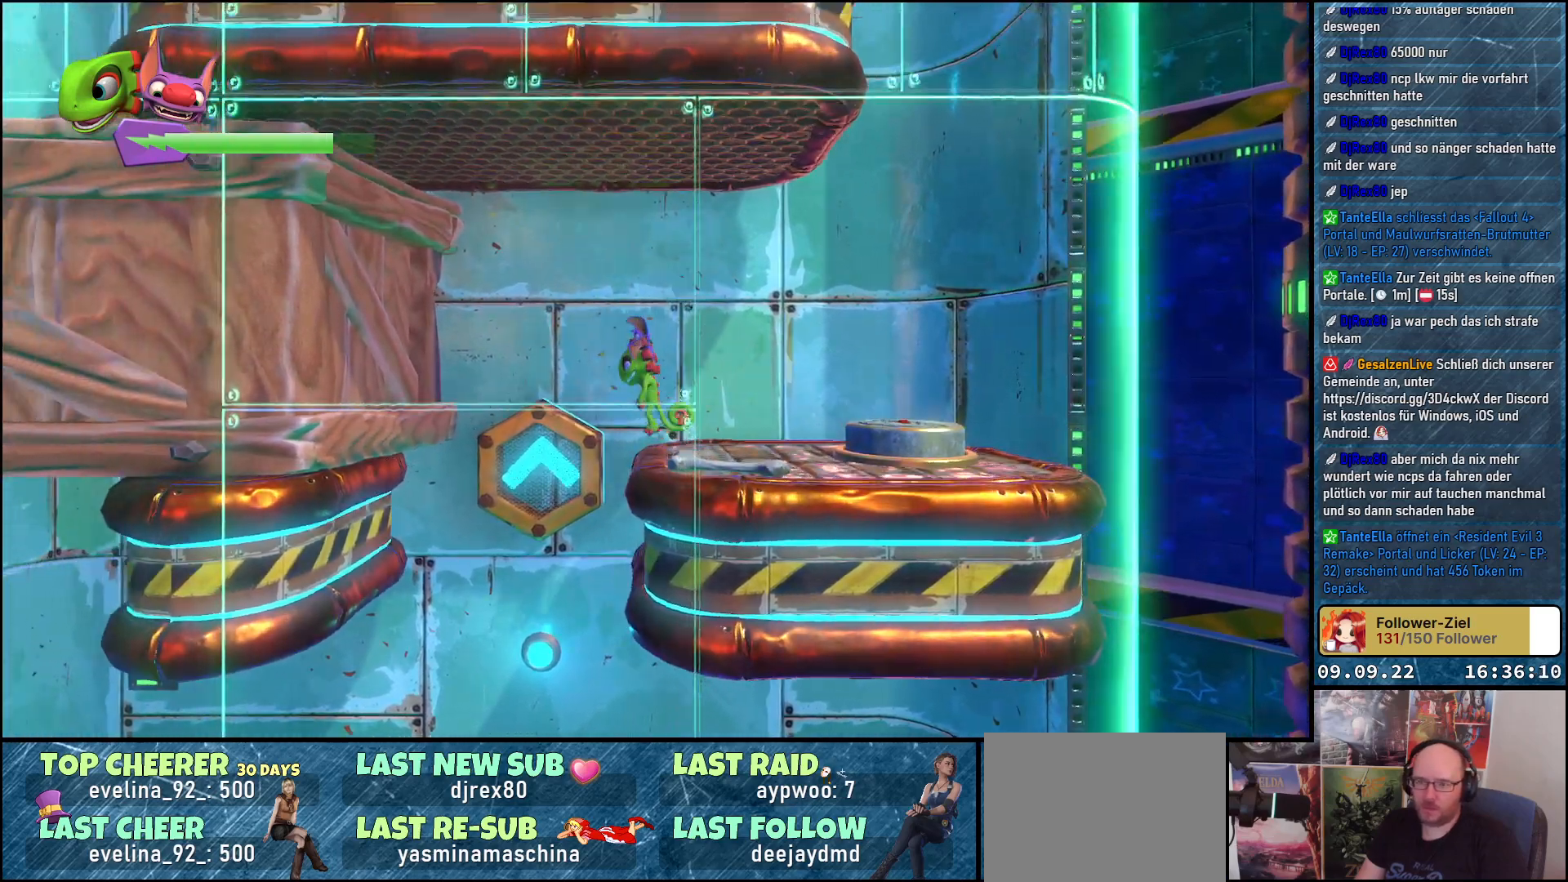
{"buttons": ["A"], "left_stick": "left", "right_stick": "center", "events": [[83, "A", "up"], [333, "A", "down"]]}
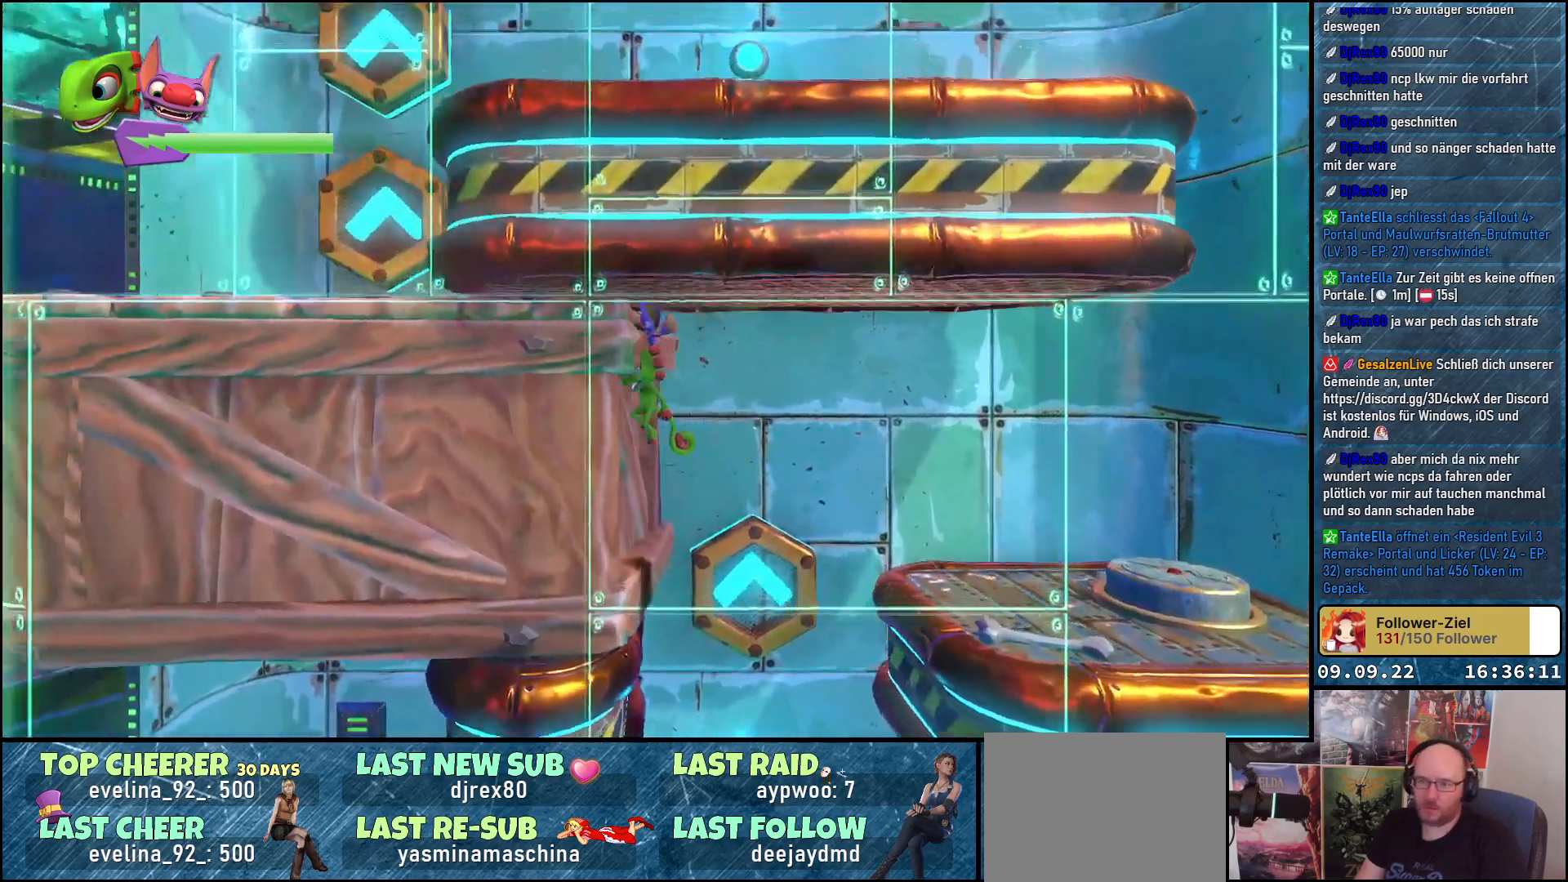
{"buttons": ["A"], "left_stick": "left", "right_stick": "center", "events": []}
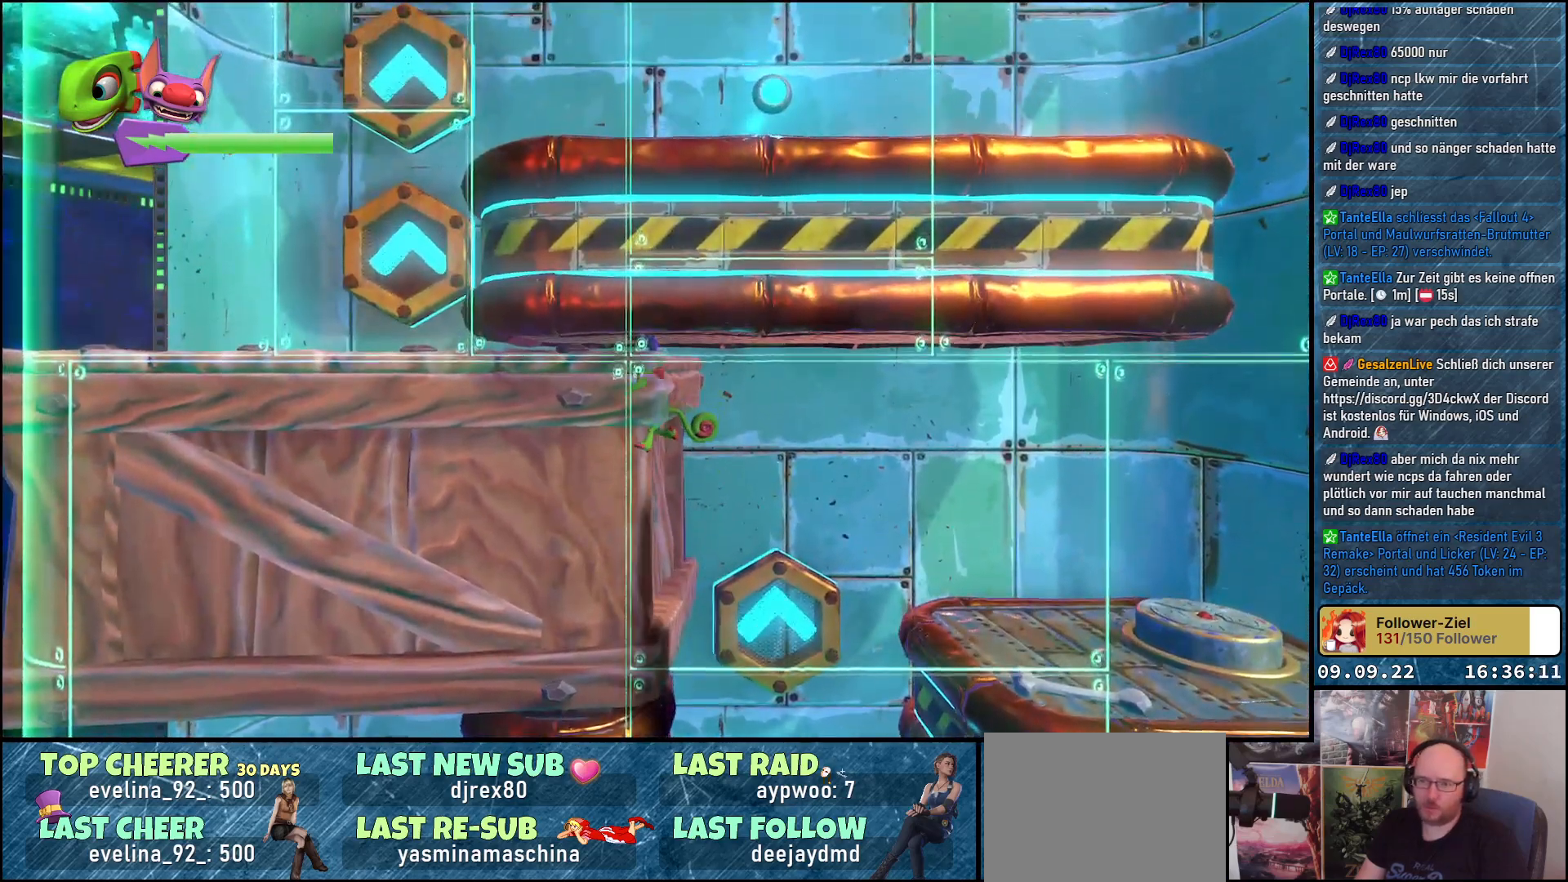
{"buttons": ["A"], "left_stick": "left", "right_stick": "center", "events": []}
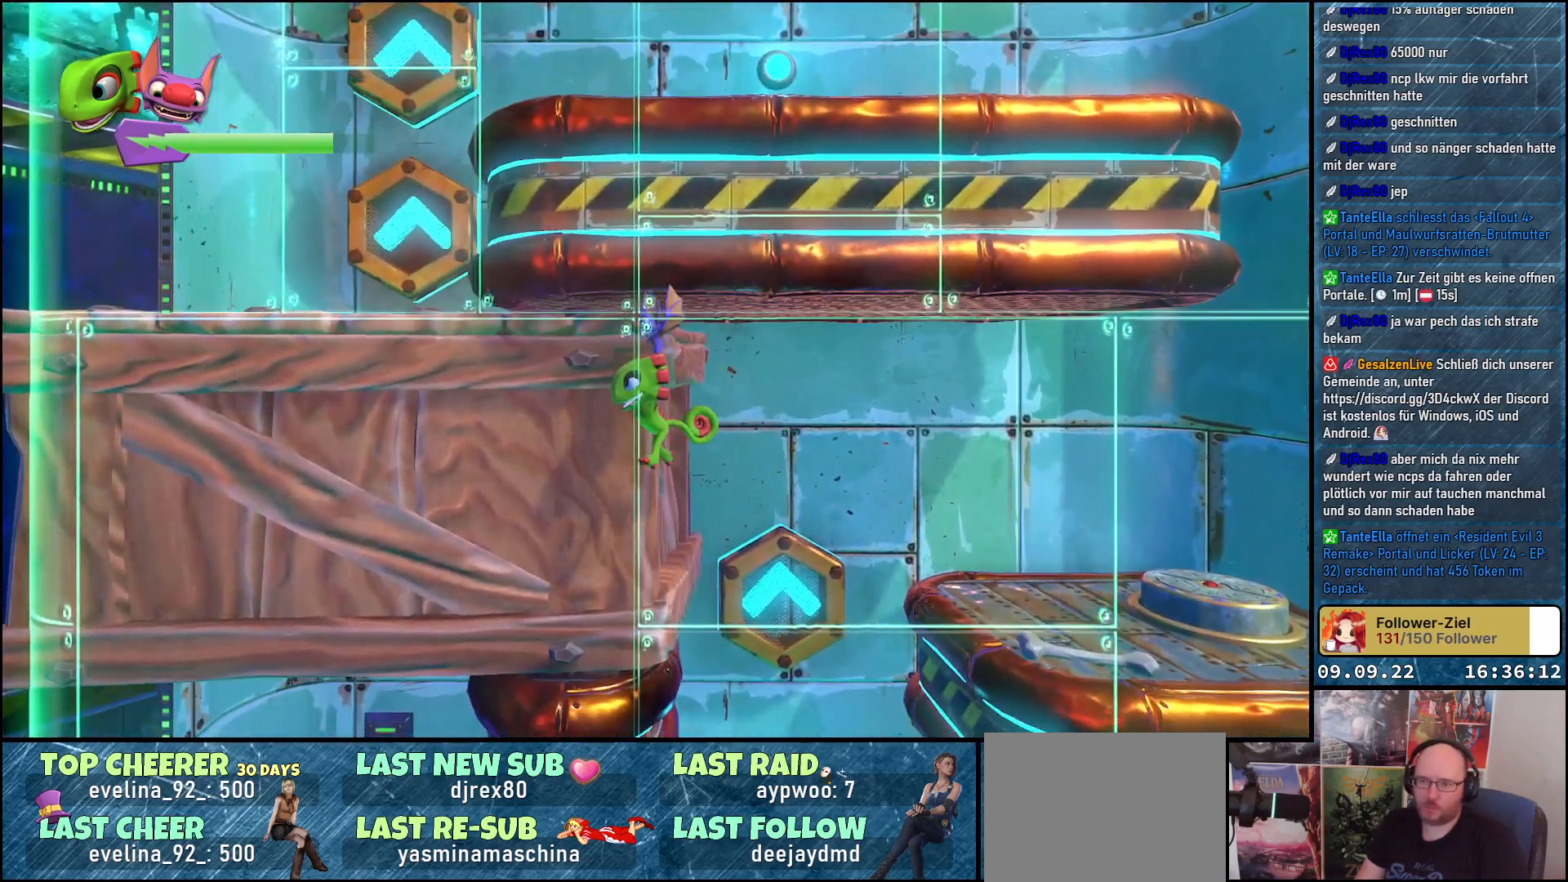
{"buttons": ["A"], "left_stick": "left", "right_stick": "center", "events": []}
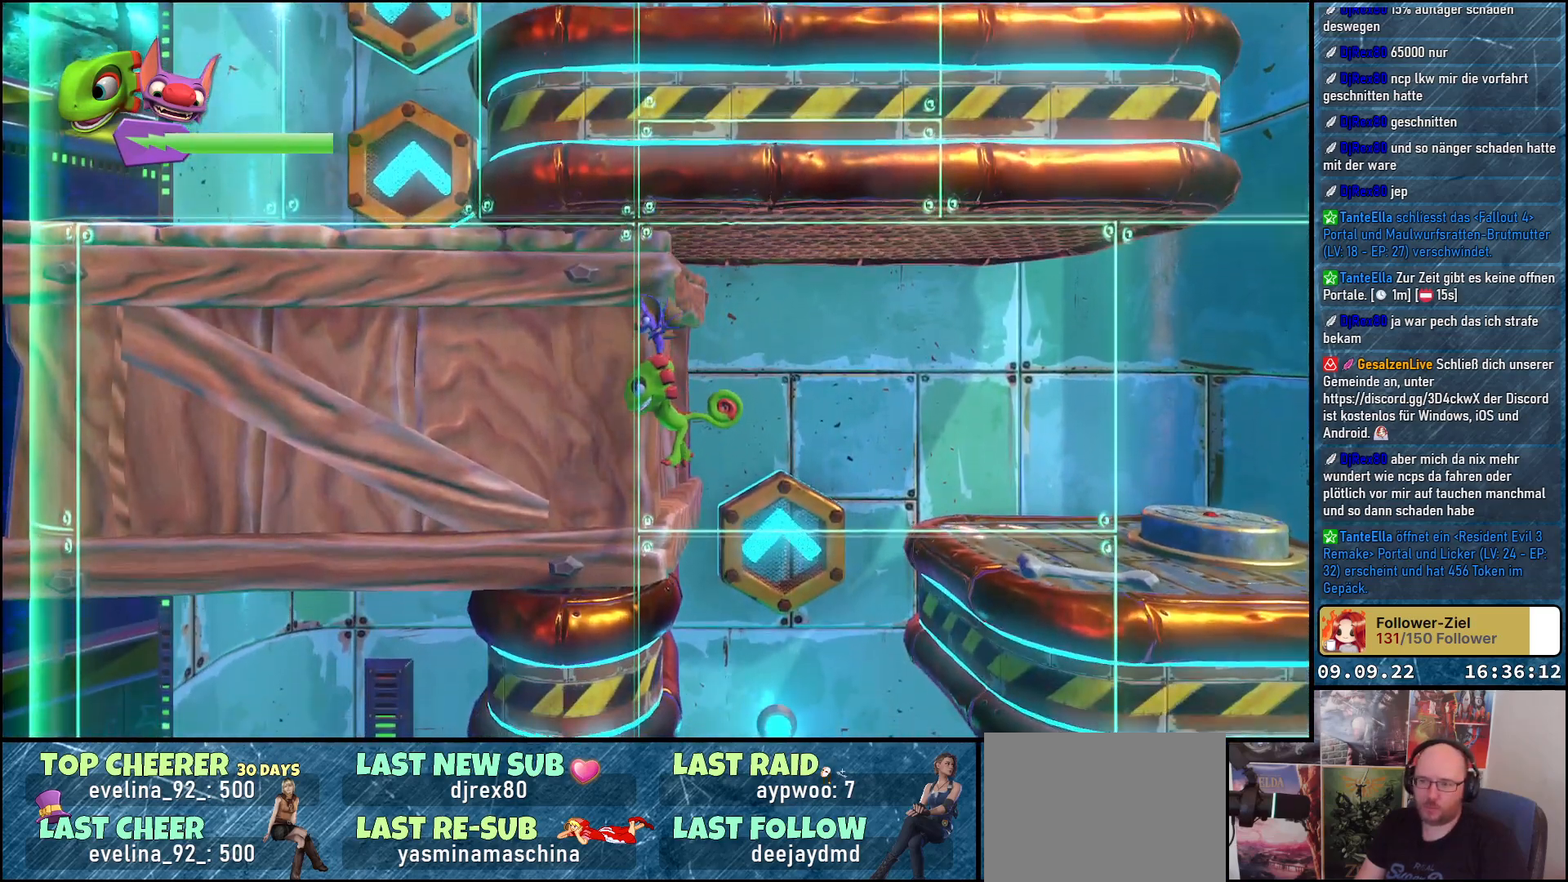
{"buttons": [], "left_stick": "down-left", "right_stick": "center", "events": [[50, "left_stick", "down-left"], [183, "A", "up"]]}
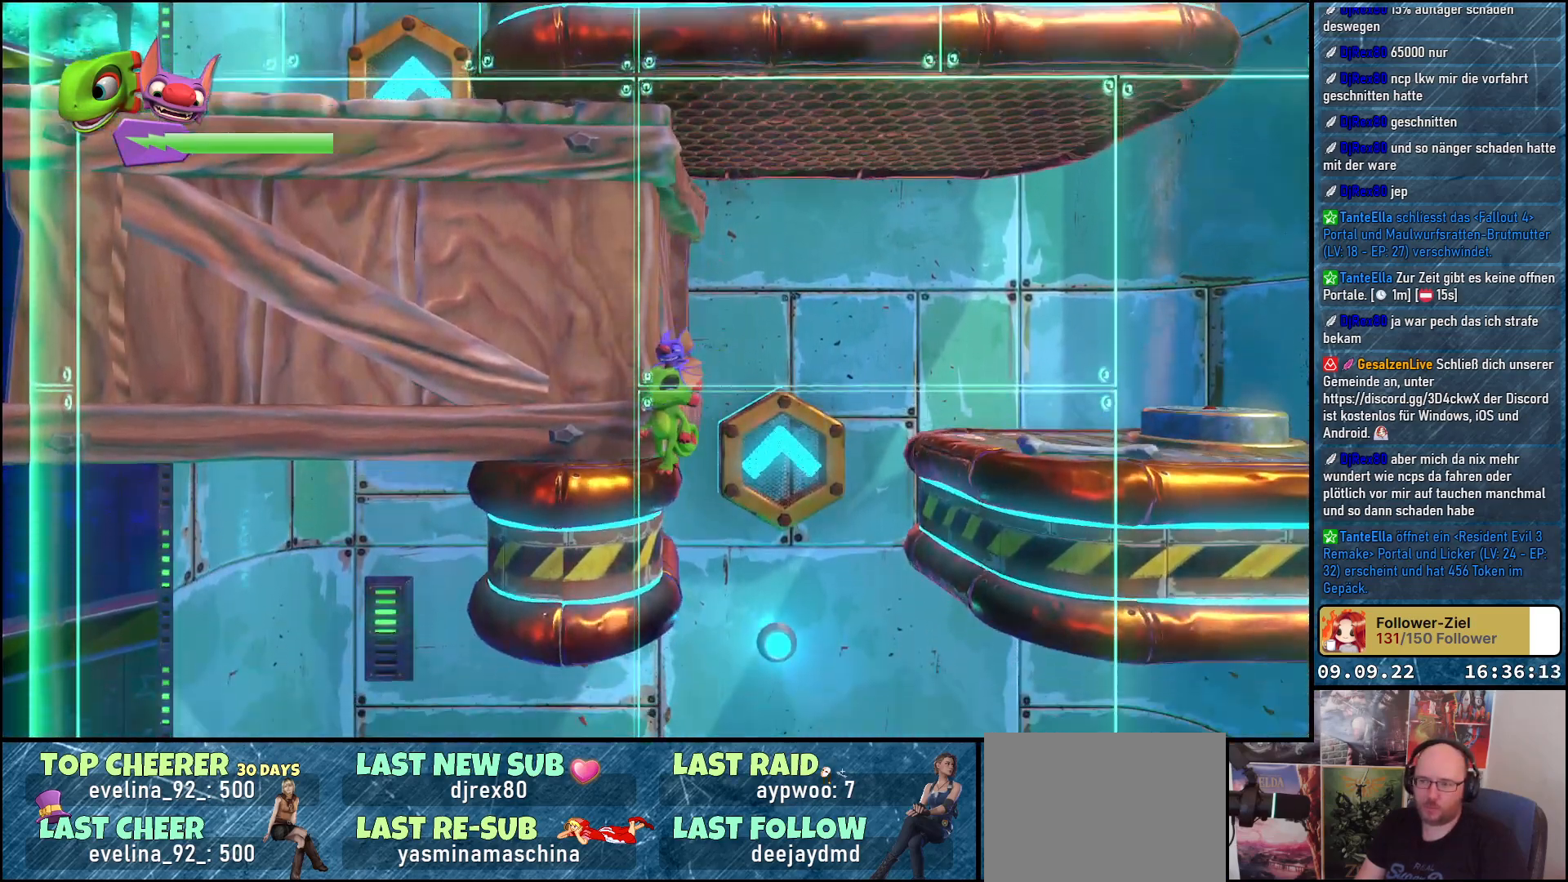
{"buttons": [], "left_stick": "down", "right_stick": "center", "events": [[250, "left_stick", "down"]]}
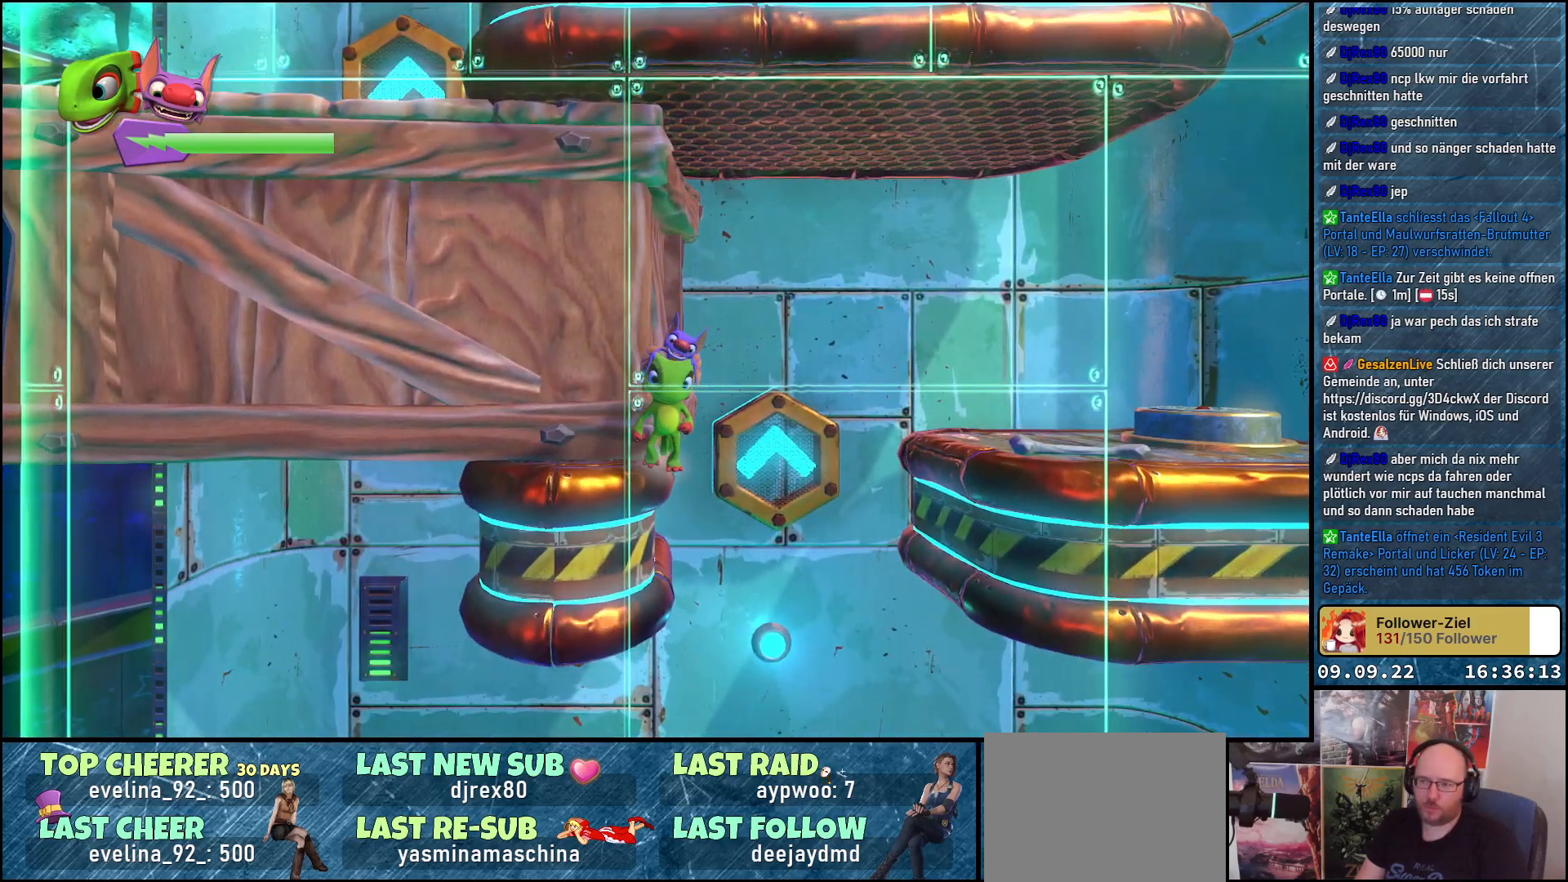
{"buttons": [], "left_stick": "down-left", "right_stick": "center", "events": [[383, "left_stick", "down-left"]]}
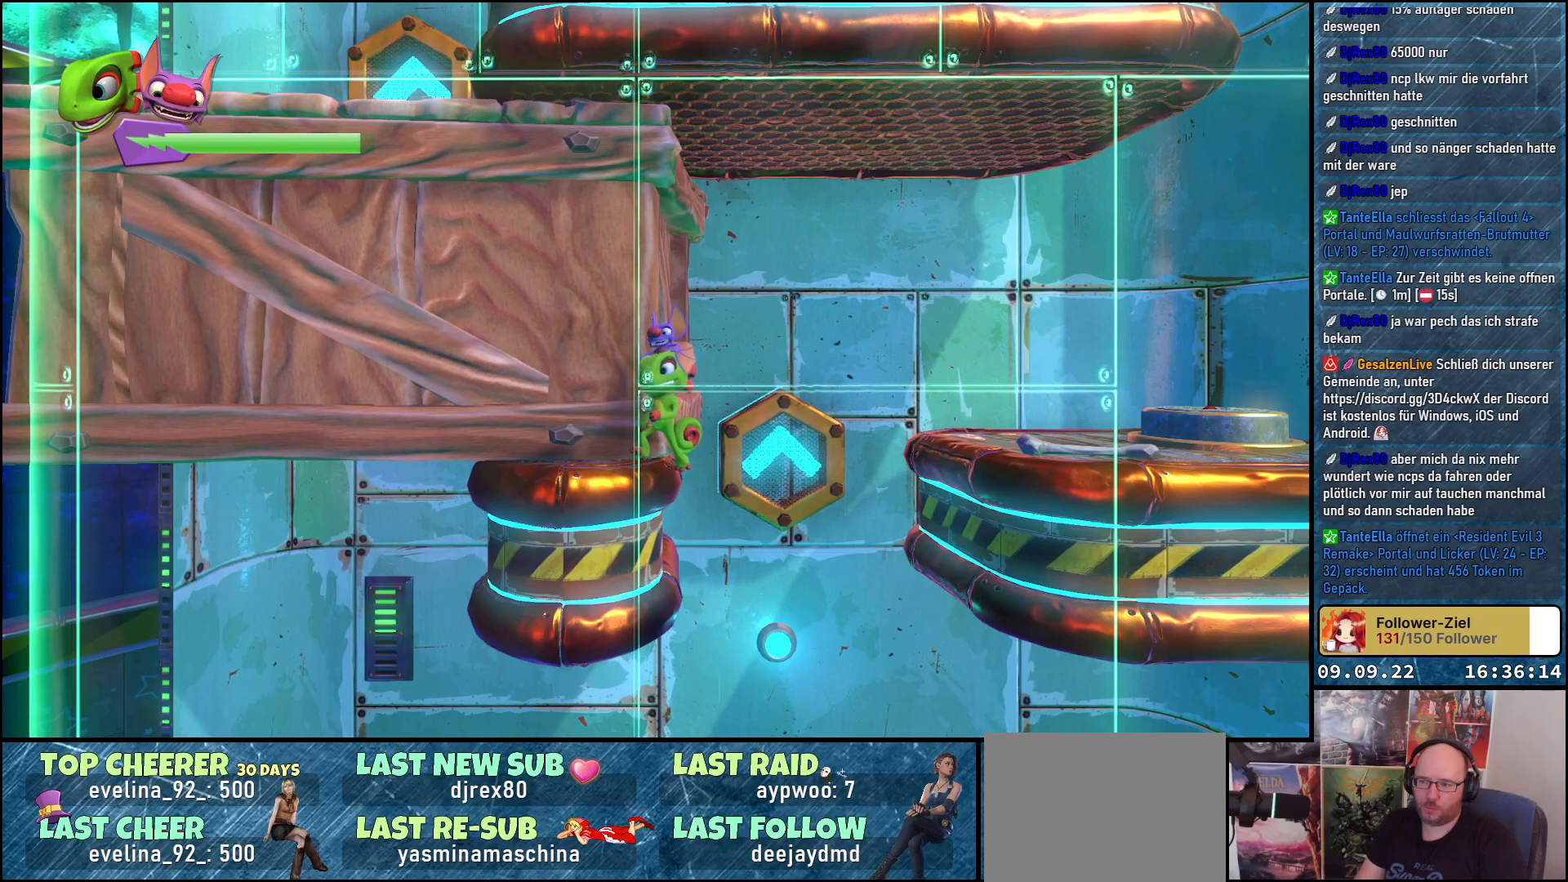
{"buttons": [], "left_stick": "down-left", "right_stick": "center", "events": [[183, "A", "down"], [283, "A", "up"]]}
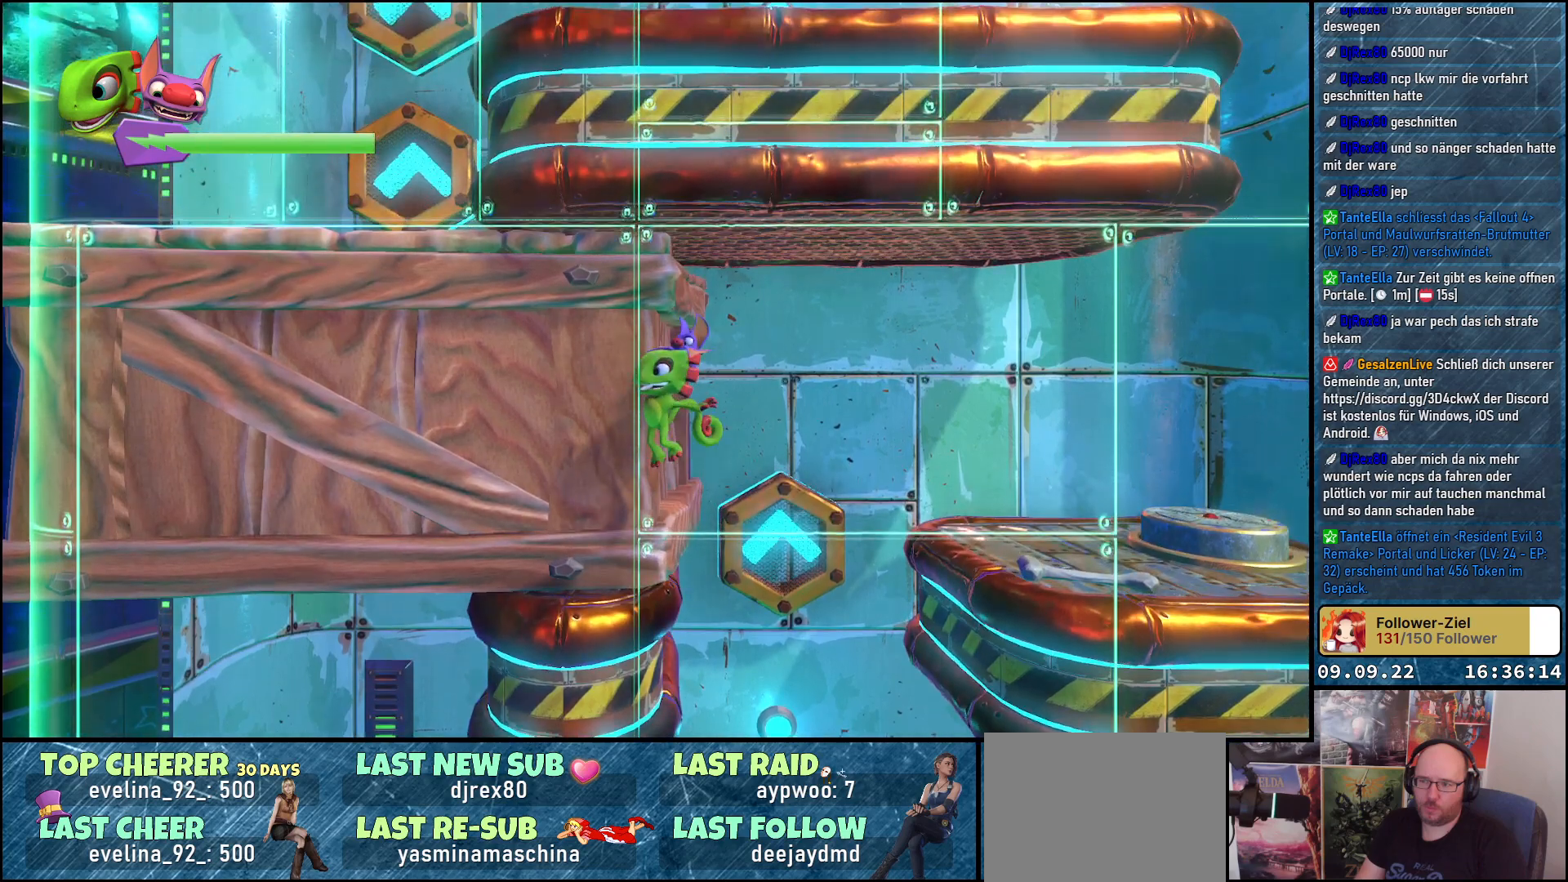
{"buttons": [], "left_stick": "left", "right_stick": "center", "events": [[167, "X", "down"], [300, "X", "up"], [383, "left_stick", "left"]]}
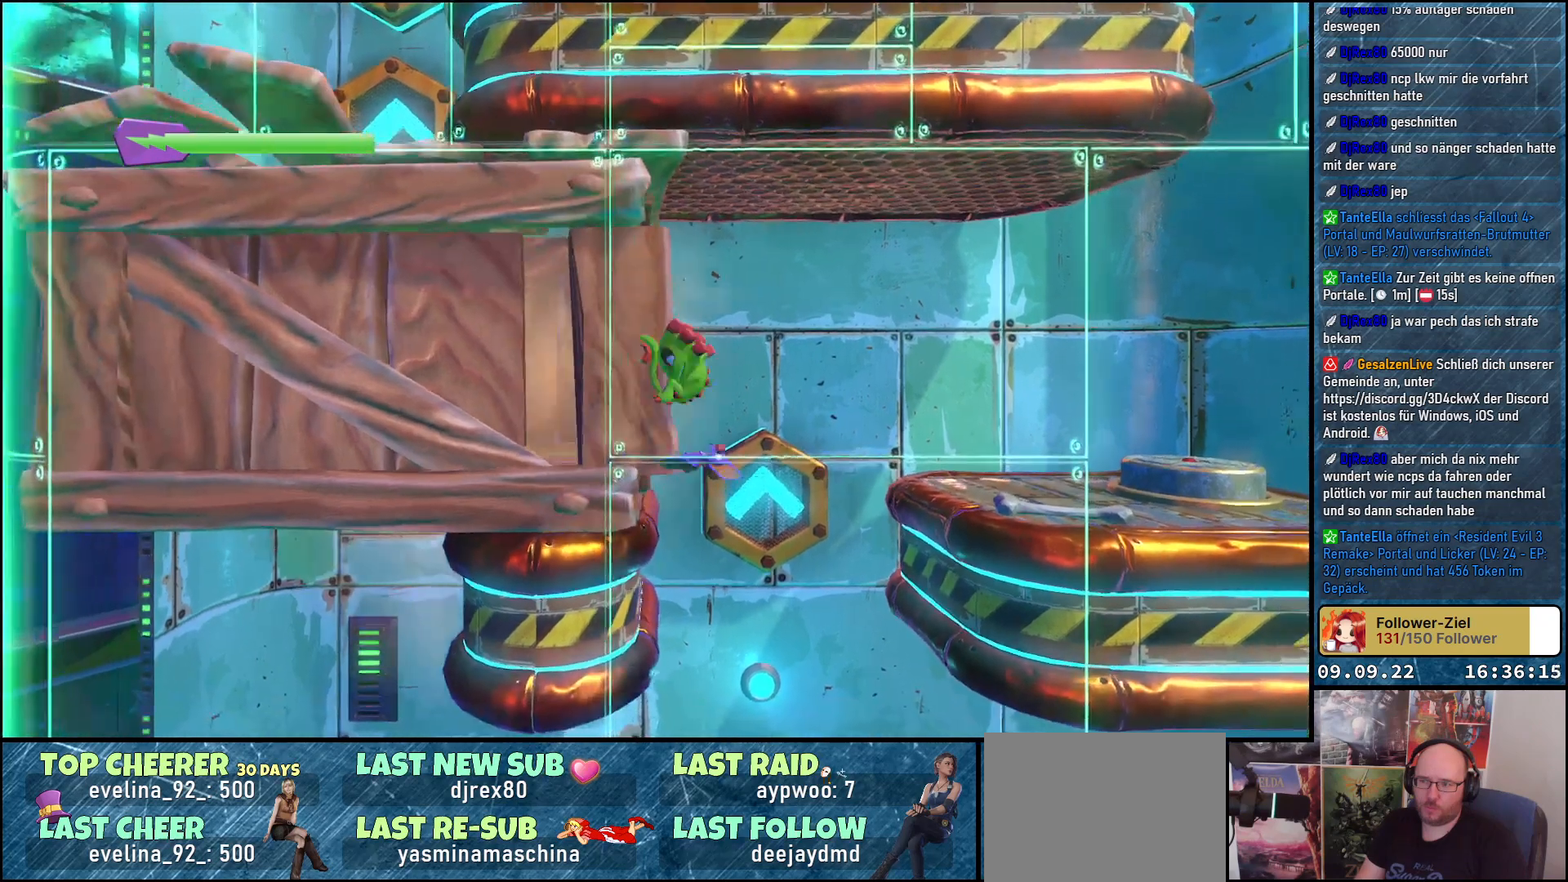
{"buttons": [], "left_stick": "left", "right_stick": "center", "events": [[417, "right_stick", "left"], [483, "right_stick", "center"]]}
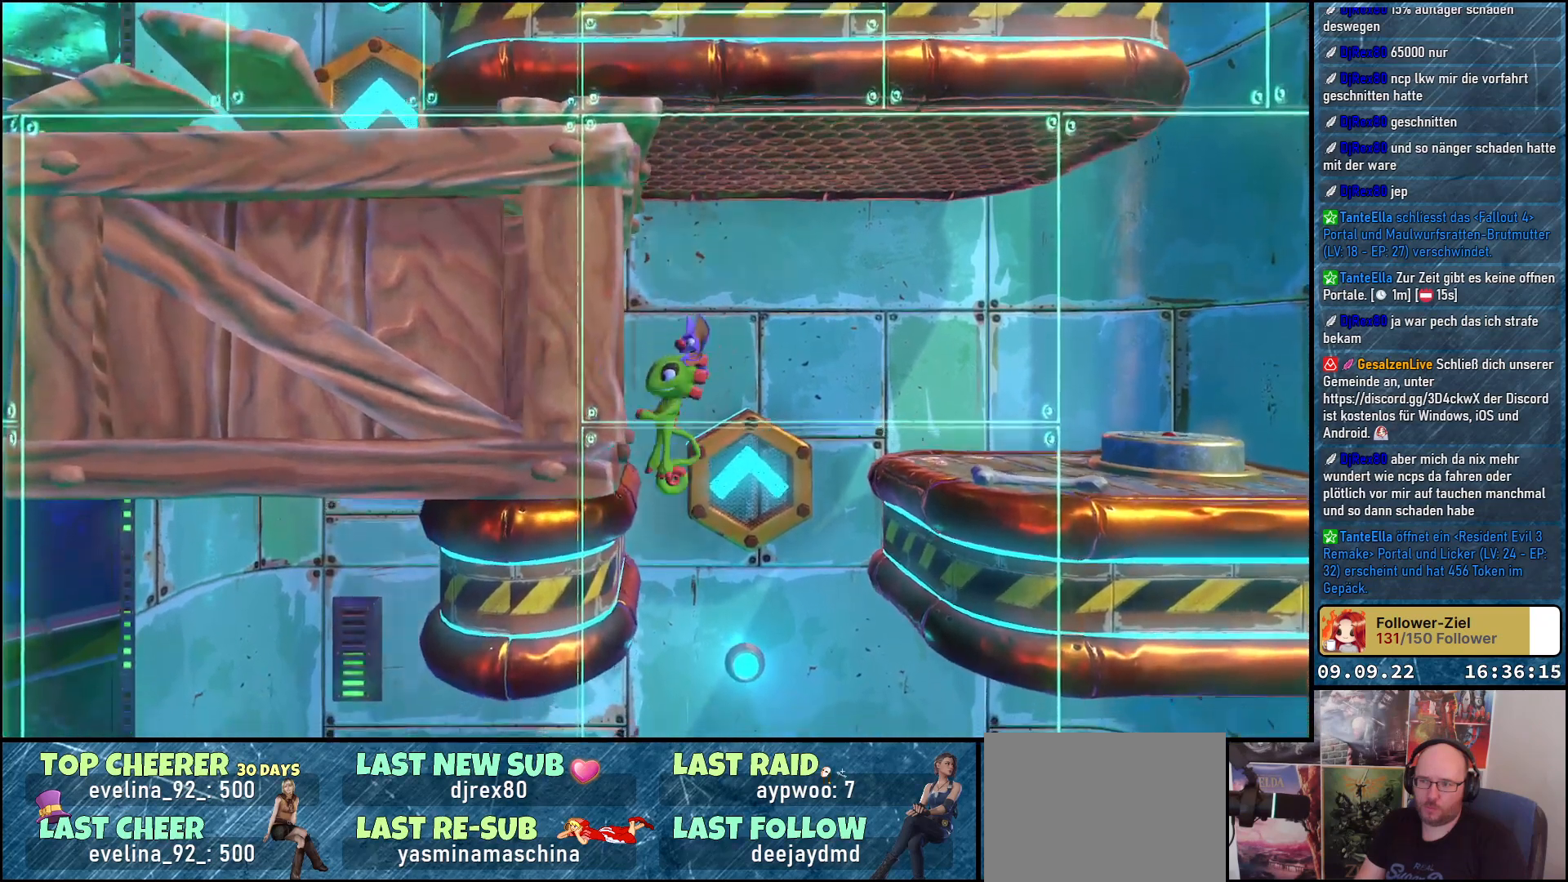
{"buttons": ["X"], "left_stick": "left", "right_stick": "center", "events": [[50, "A", "down"], [183, "X", "down"], [350, "A", "up"], [367, "X", "up"], [500, "X", "down"]]}
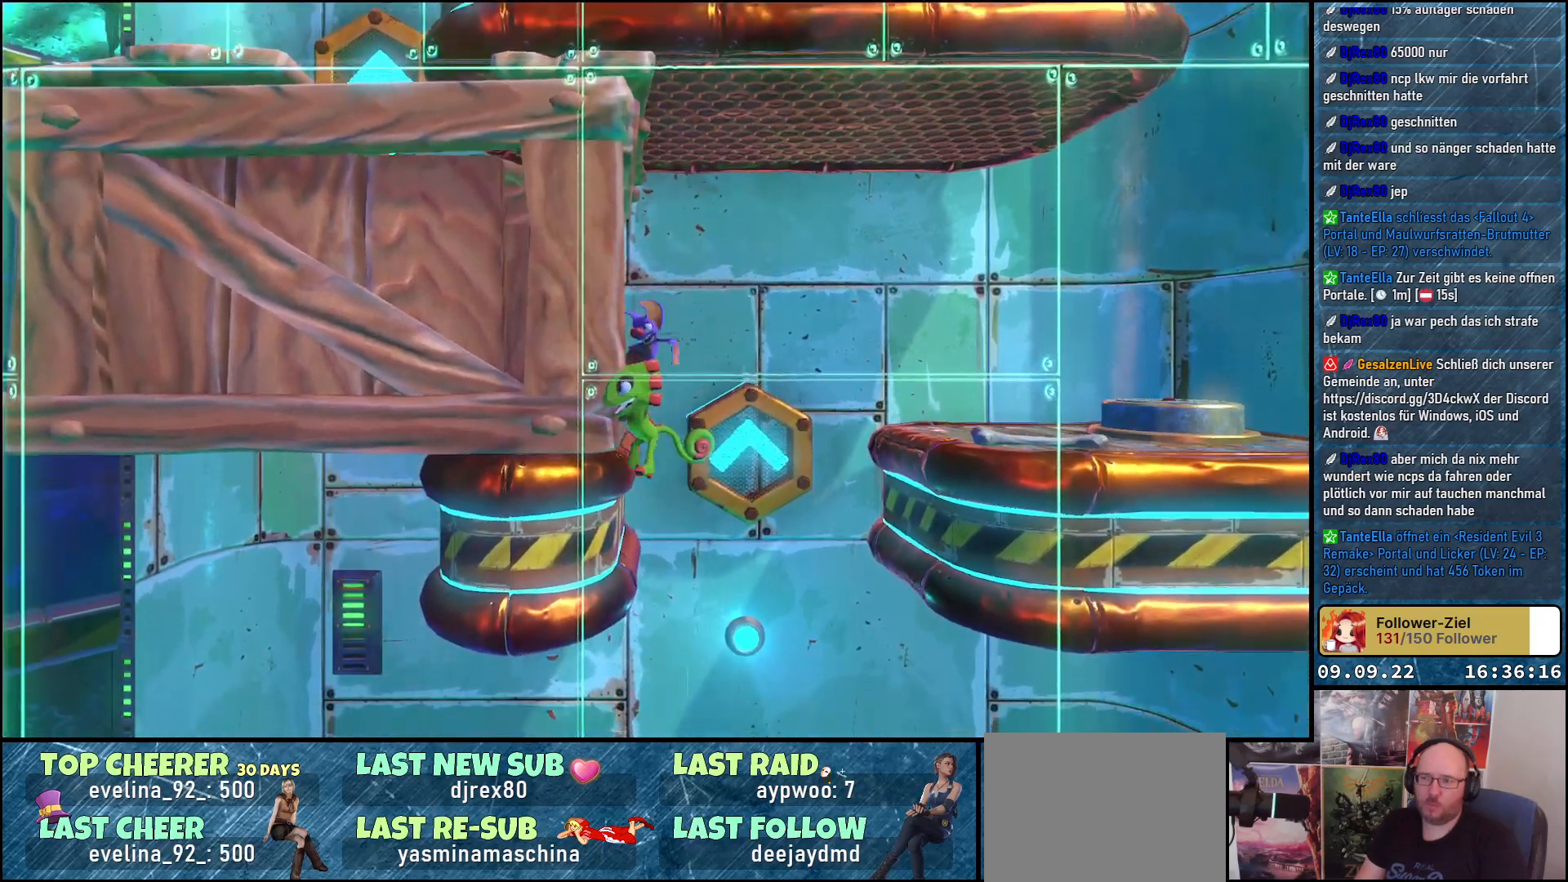
{"buttons": [], "left_stick": "up-right", "right_stick": "center", "events": [[133, "X", "up"], [217, "left_stick", "up-left"], [300, "right_stick", "up"], [350, "left_stick", "up"], [400, "right_stick", "center"], [483, "left_stick", "up-right"]]}
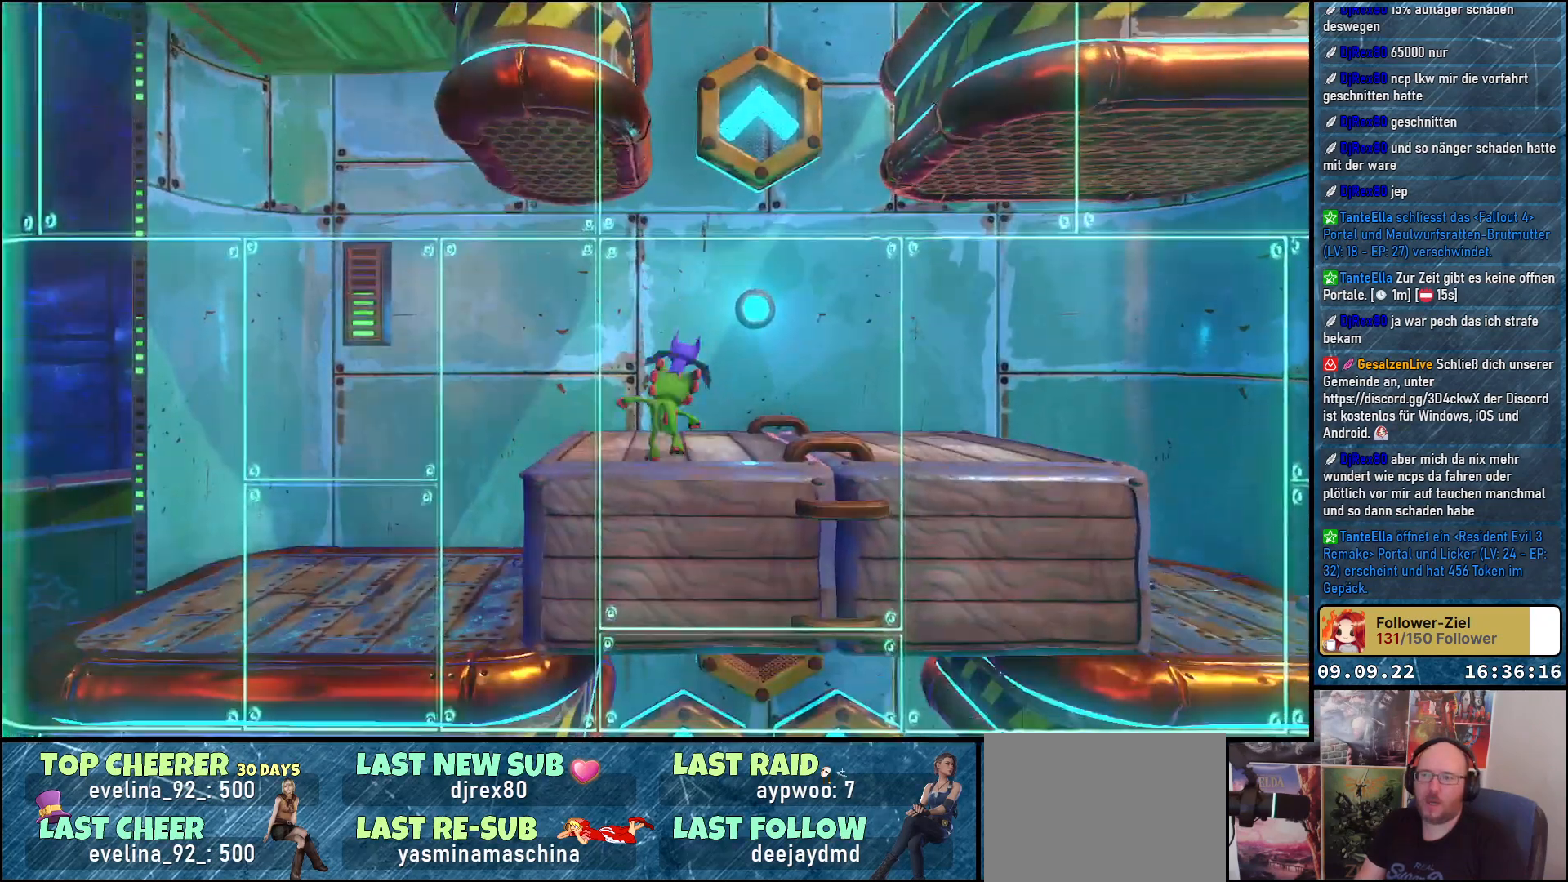
{"buttons": [], "left_stick": "up-left", "right_stick": "center", "events": [[133, "left_stick", "right"], [233, "A", "down"], [400, "A", "up"], [400, "left_stick", "up"], [467, "left_stick", "up-left"]]}
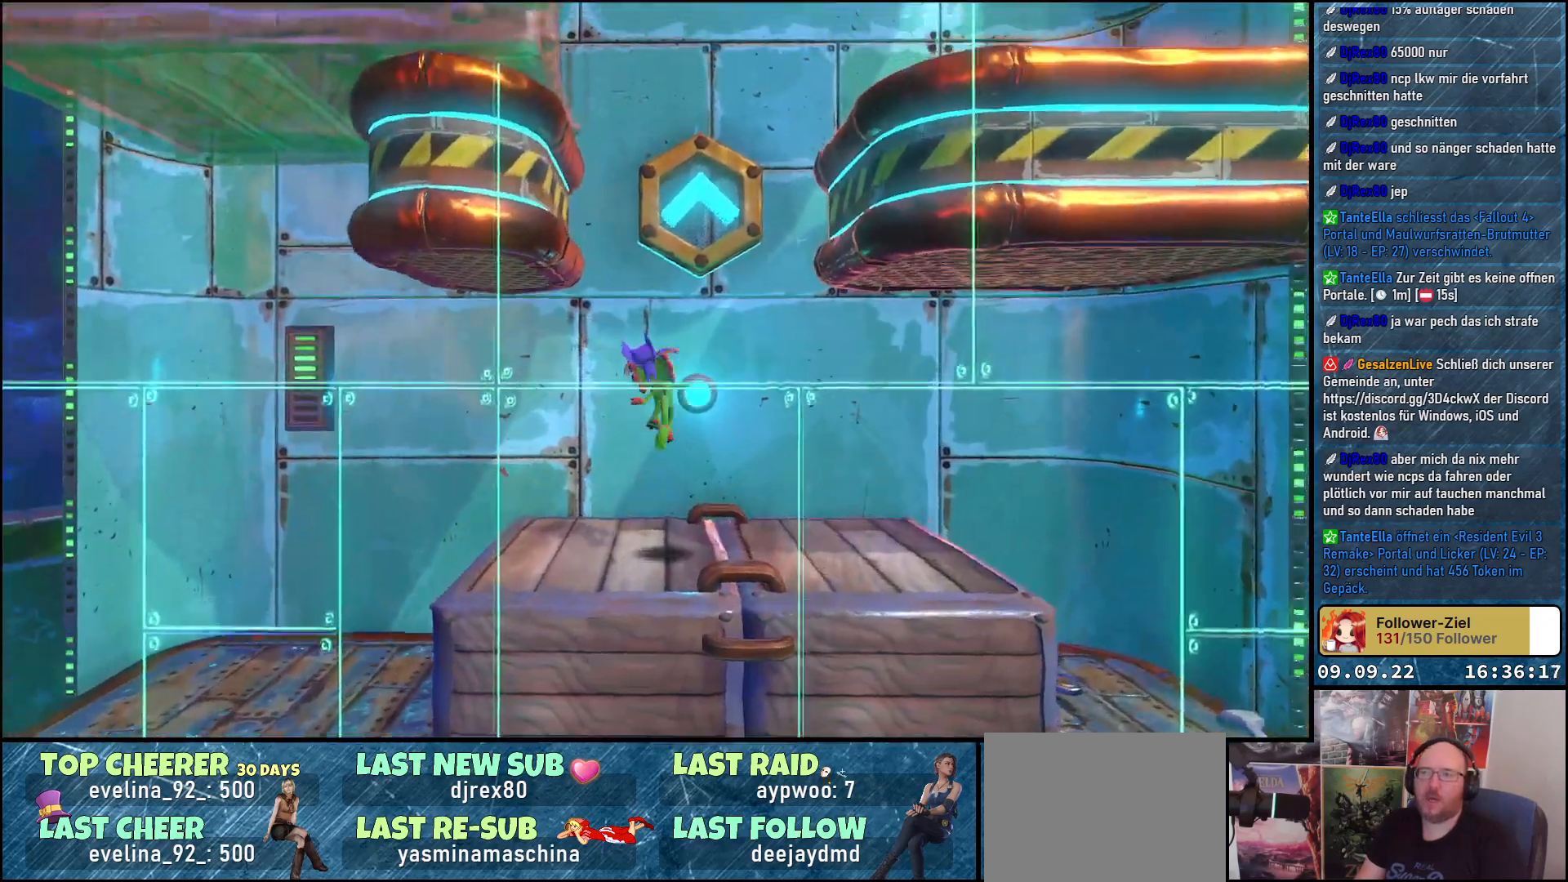
{"buttons": [], "left_stick": "center", "right_stick": "center", "events": [[33, "left_stick", "left"], [433, "left_stick", "center"]]}
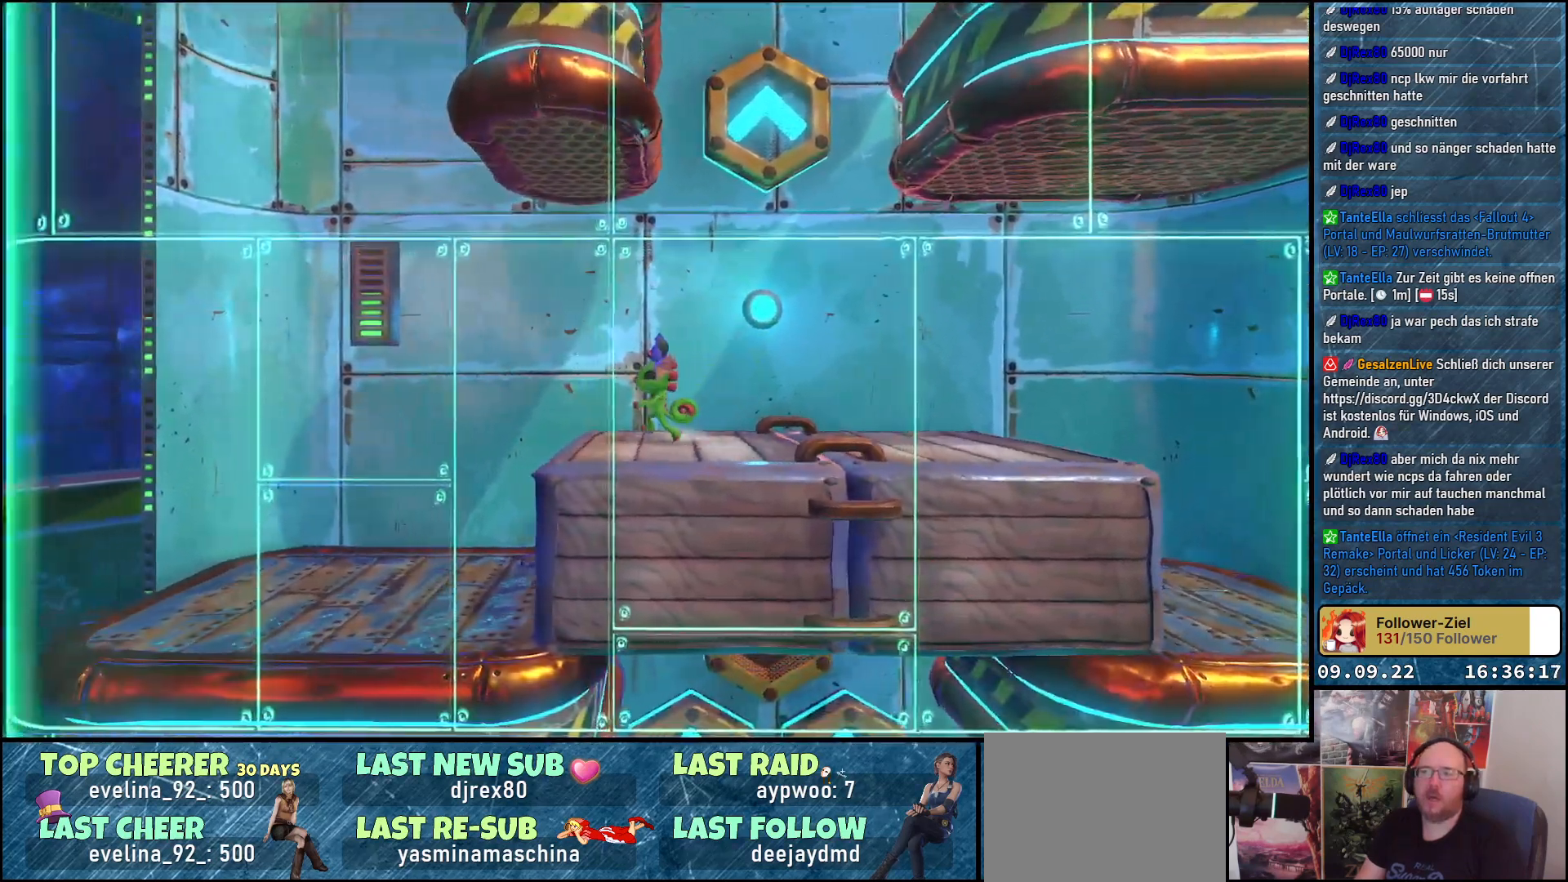
{"buttons": [], "left_stick": "left", "right_stick": "center", "events": [[150, "left_stick", "left"]]}
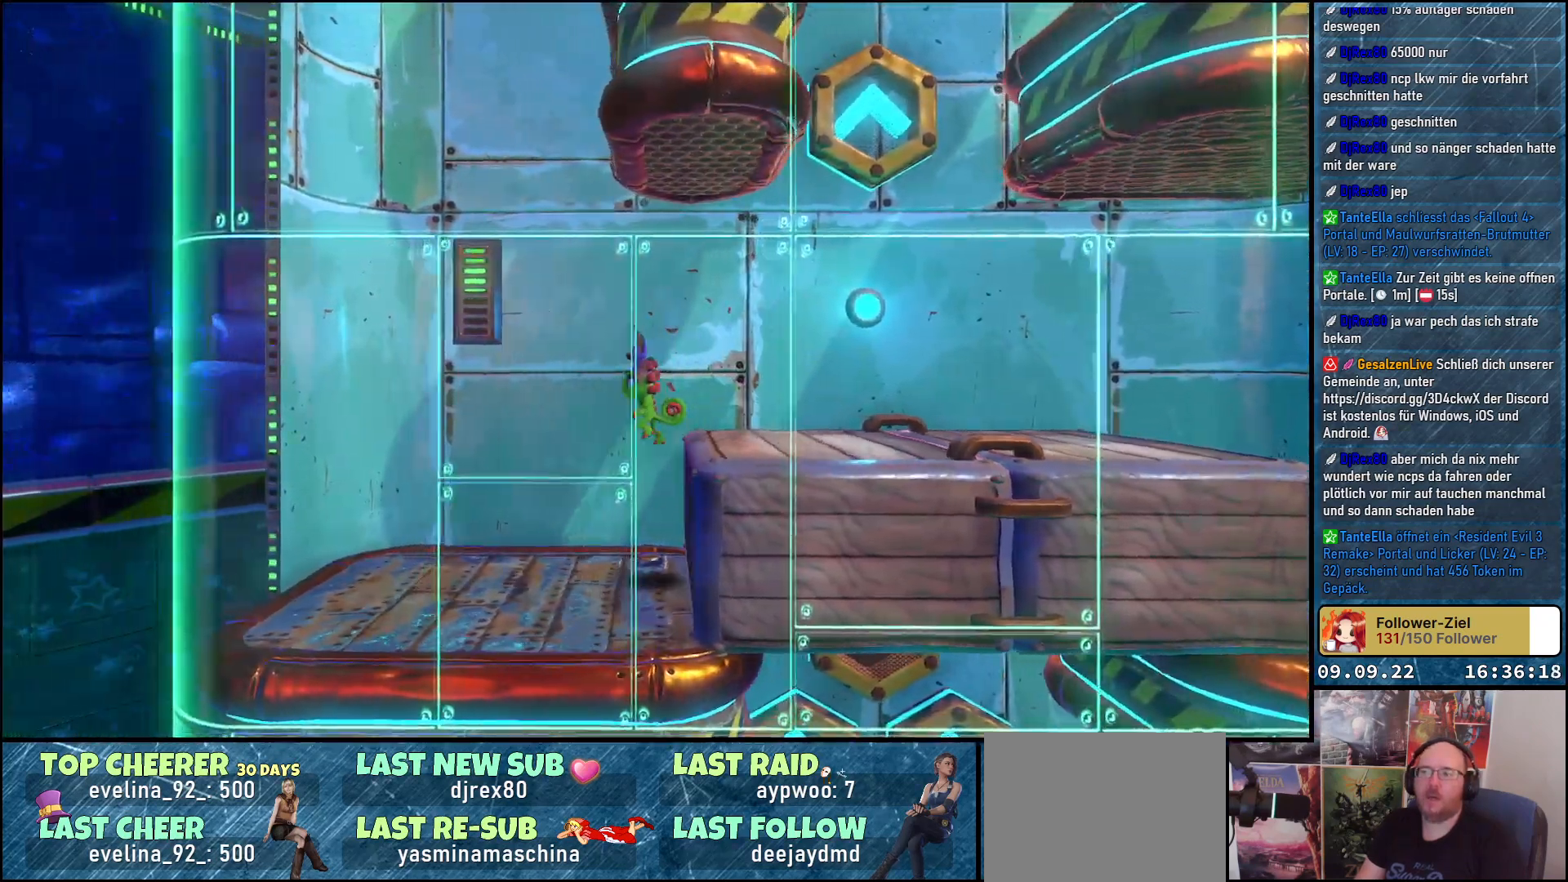
{"buttons": [], "left_stick": "center", "right_stick": "right", "events": [[233, "left_stick", "center"], [367, "right_stick", "right"]]}